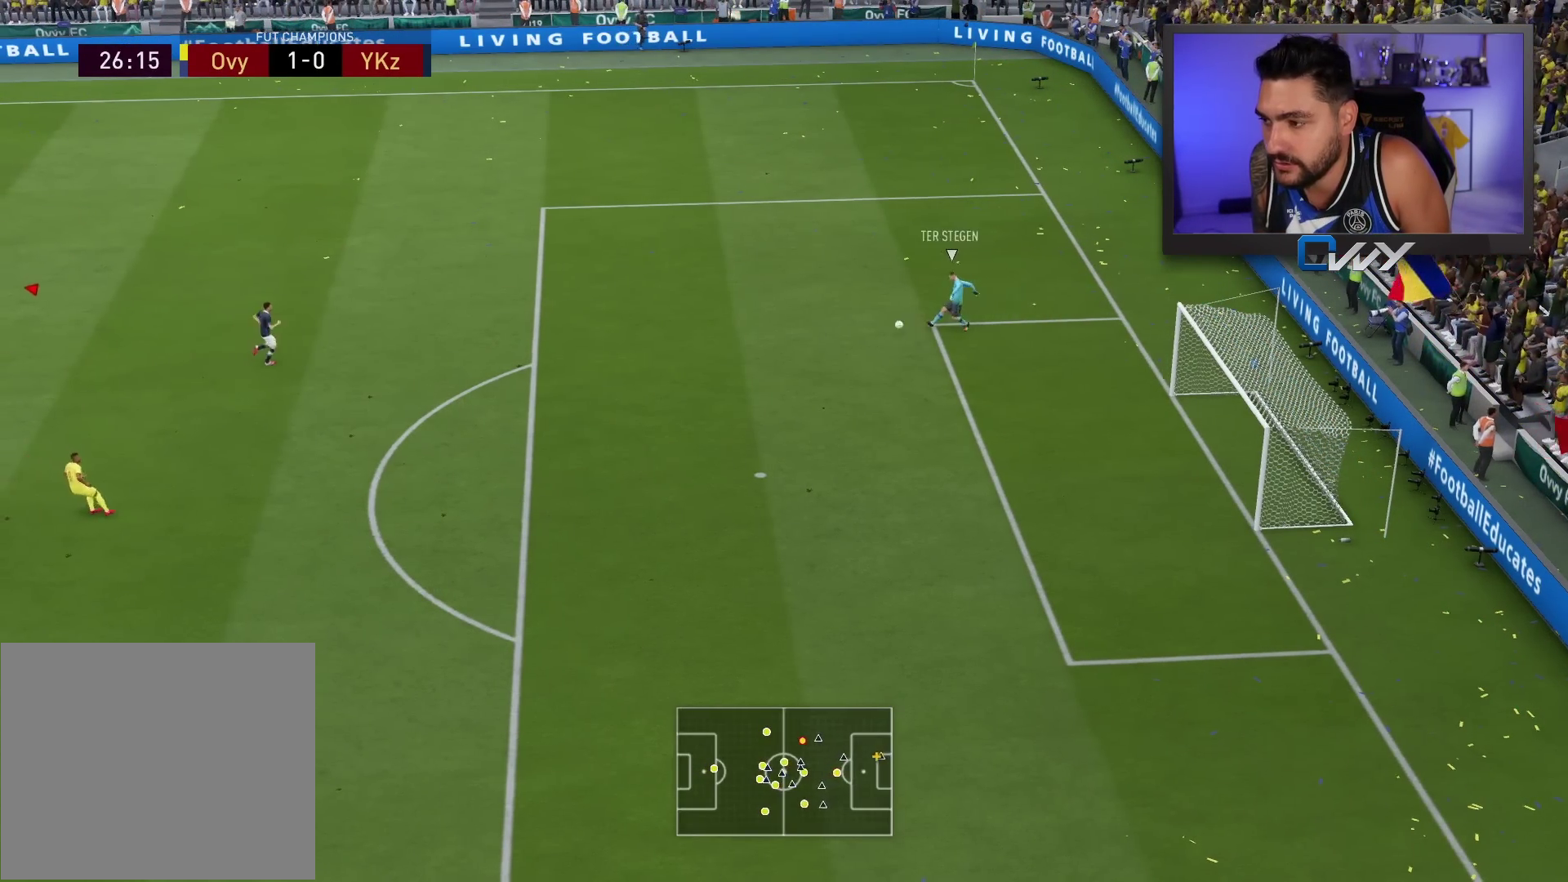
Gameplay with a controller (PlayStation layout); each line is a JSON object with the inputs held at the frame after it. "events" lists button and stick changes between this image and that frame as [ms after this image, input, new state], when the widget could be followed in between.
{"buttons": [], "left_stick": "down-right", "right_stick": "center", "events": [[467, "CROSS", "up"], [500, "R2", "up"], [500, "left_stick", "down-right"]]}
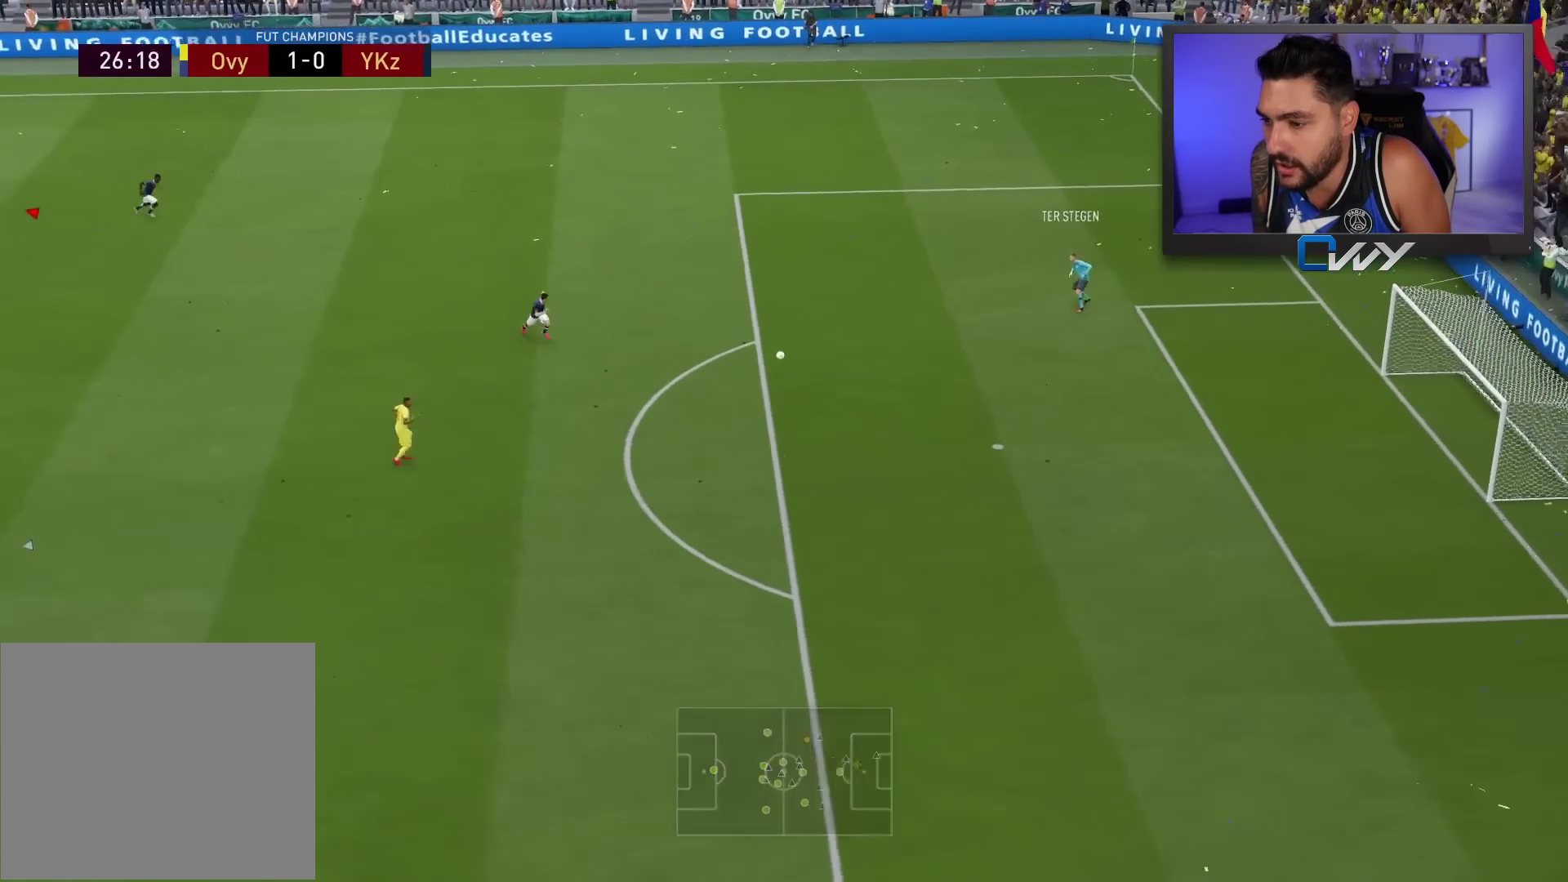
{"buttons": [], "left_stick": "down-right", "right_stick": "center", "events": []}
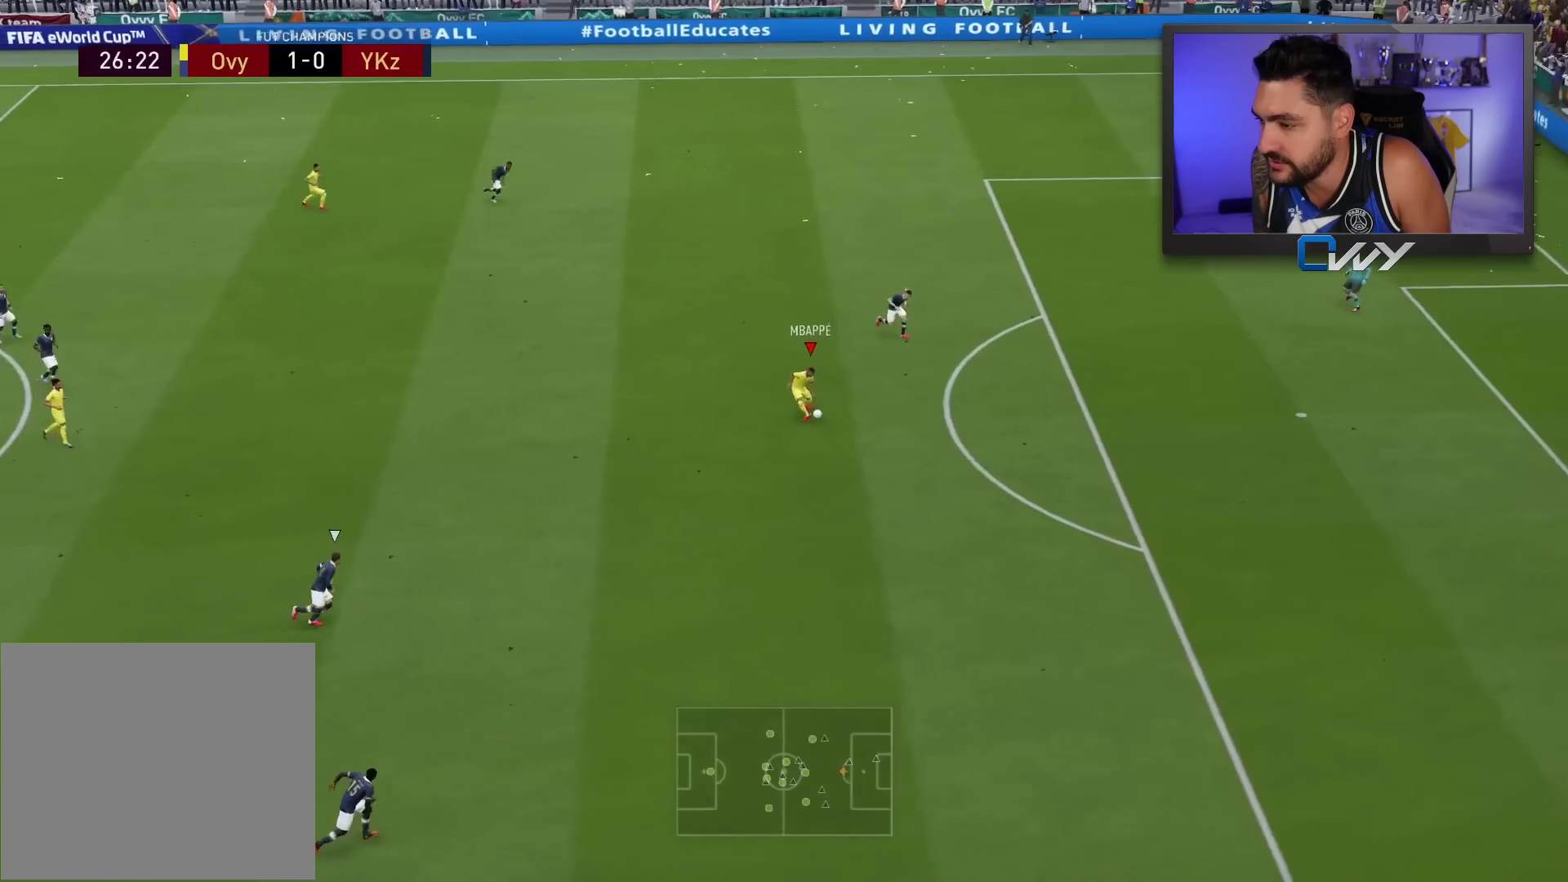
{"buttons": ["R1", "L3"], "left_stick": "right", "right_stick": "center", "events": [[100, "L3", "down"], [117, "R1", "down"], [150, "CIRCLE", "down"], [333, "CIRCLE", "up"], [500, "left_stick", "right"]]}
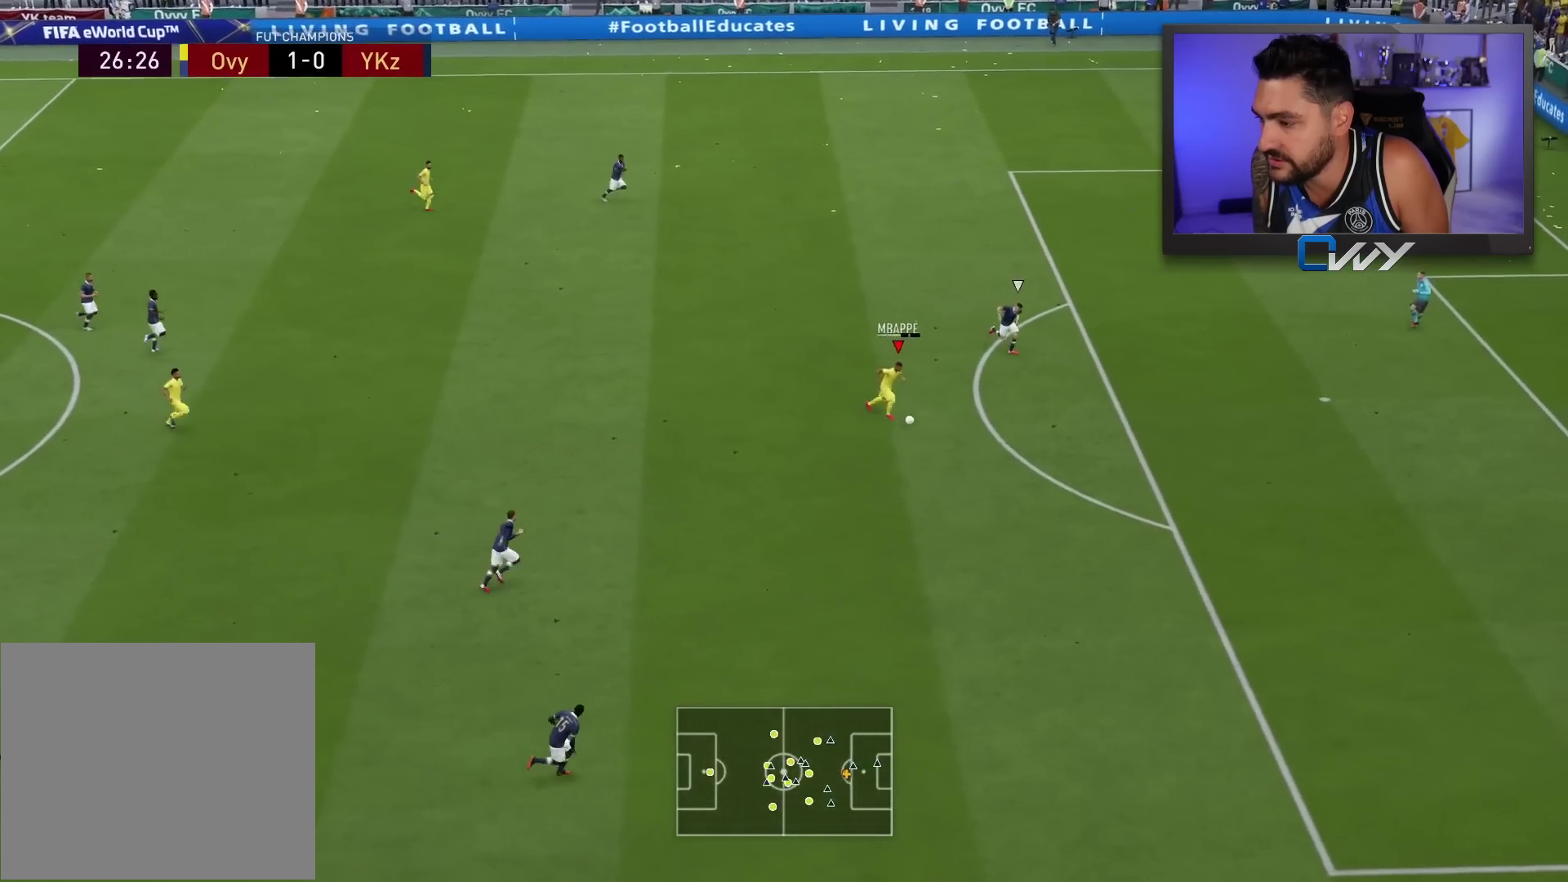
{"buttons": ["R1", "L3"], "left_stick": "right", "right_stick": "center", "events": []}
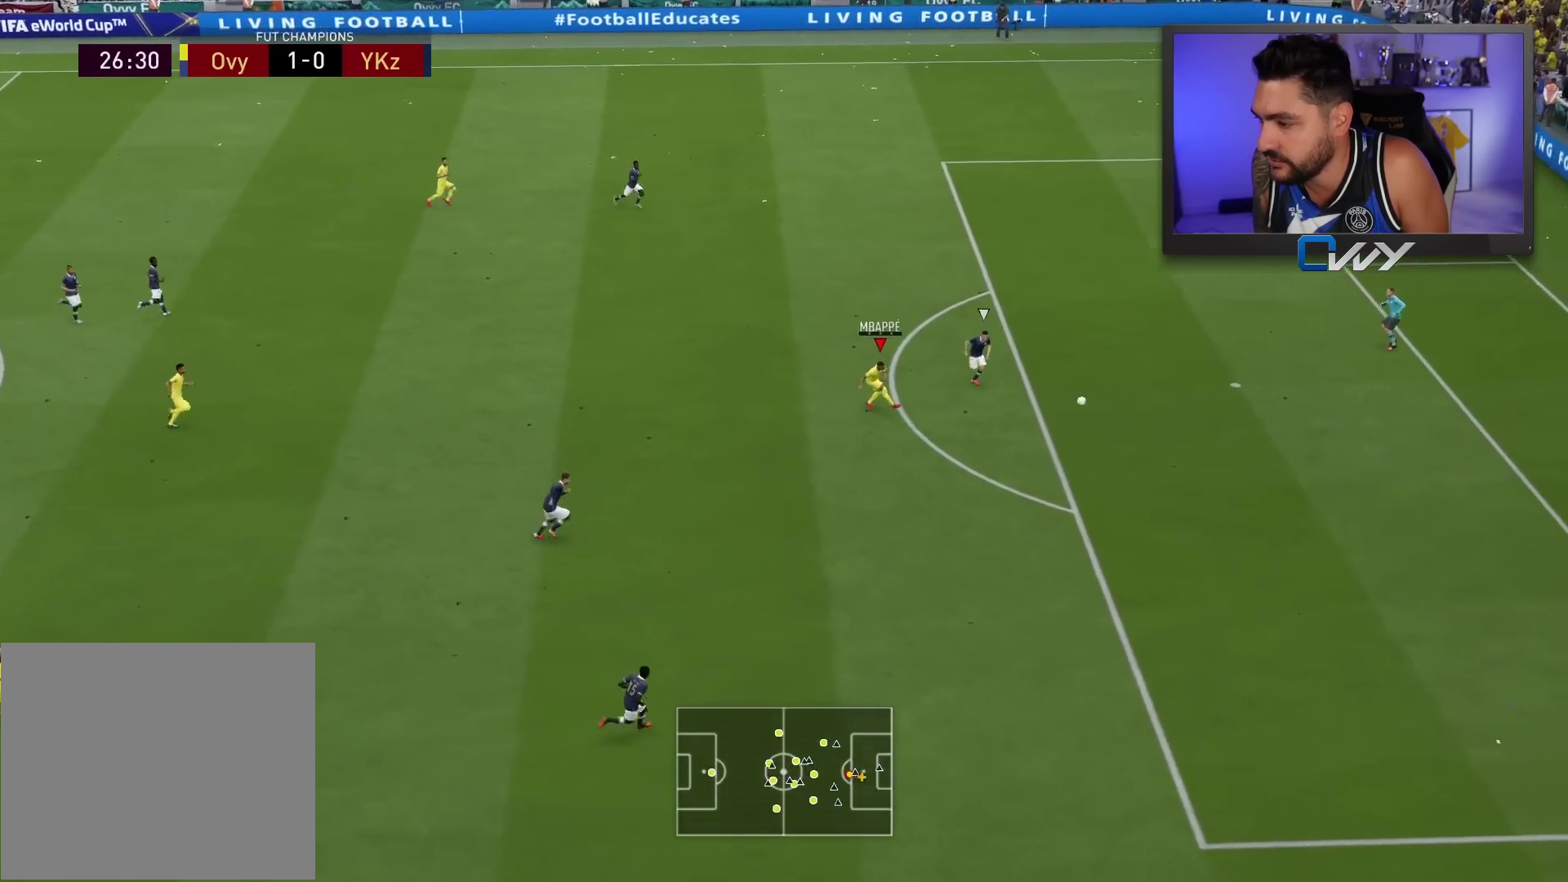
{"buttons": ["R1", "L3"], "left_stick": "right", "right_stick": "center", "events": []}
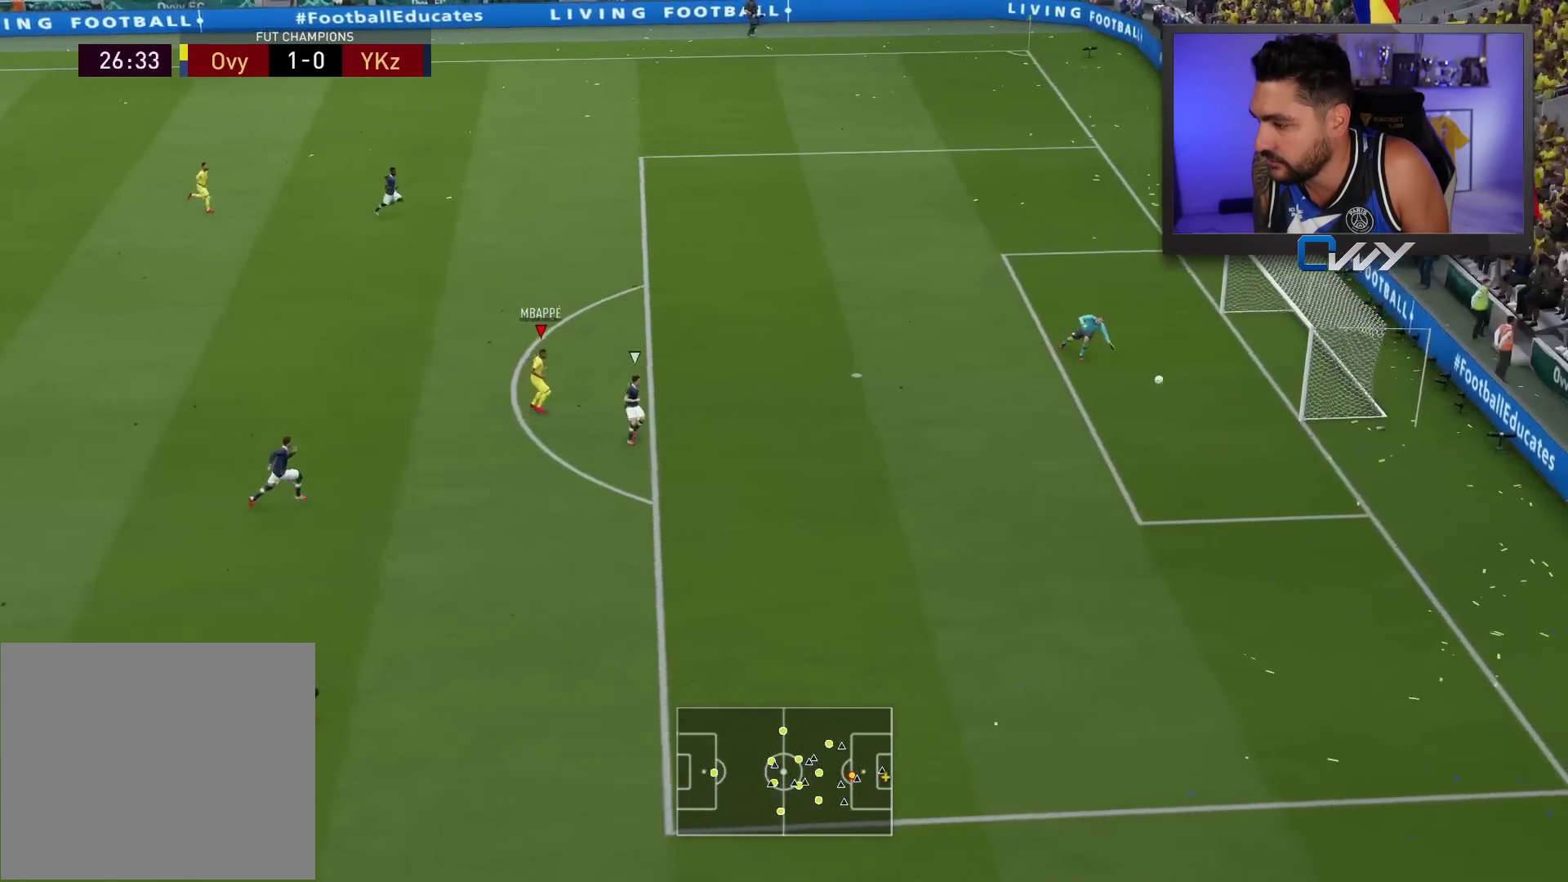
{"buttons": [], "left_stick": "center", "right_stick": "center", "events": [[367, "L3", "up"], [417, "R1", "up"], [483, "left_stick", "center"]]}
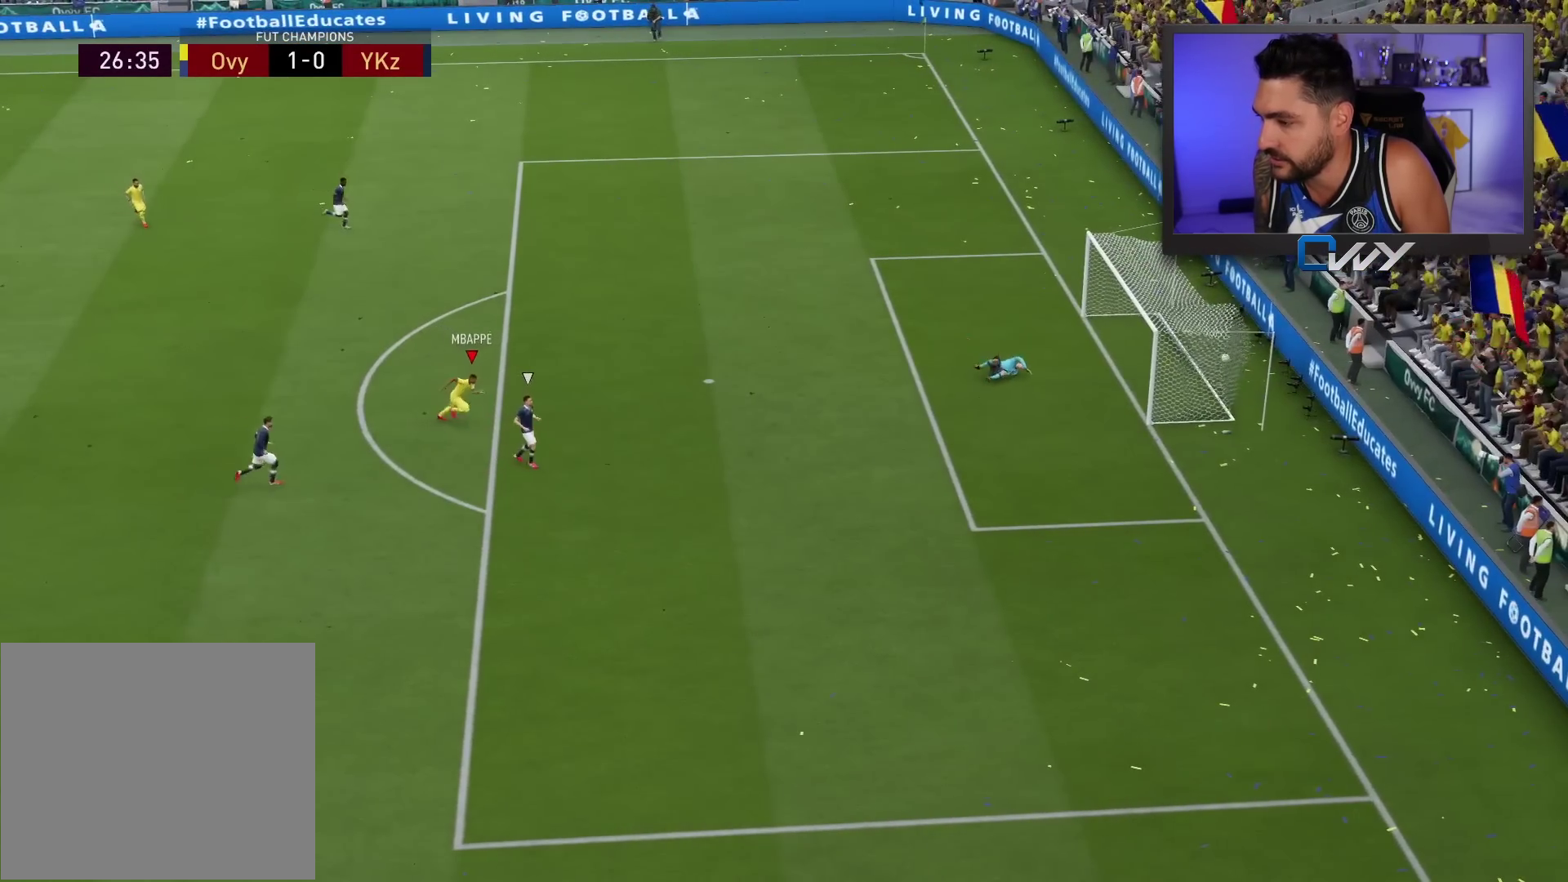
{"buttons": [], "left_stick": "center", "right_stick": "center", "events": []}
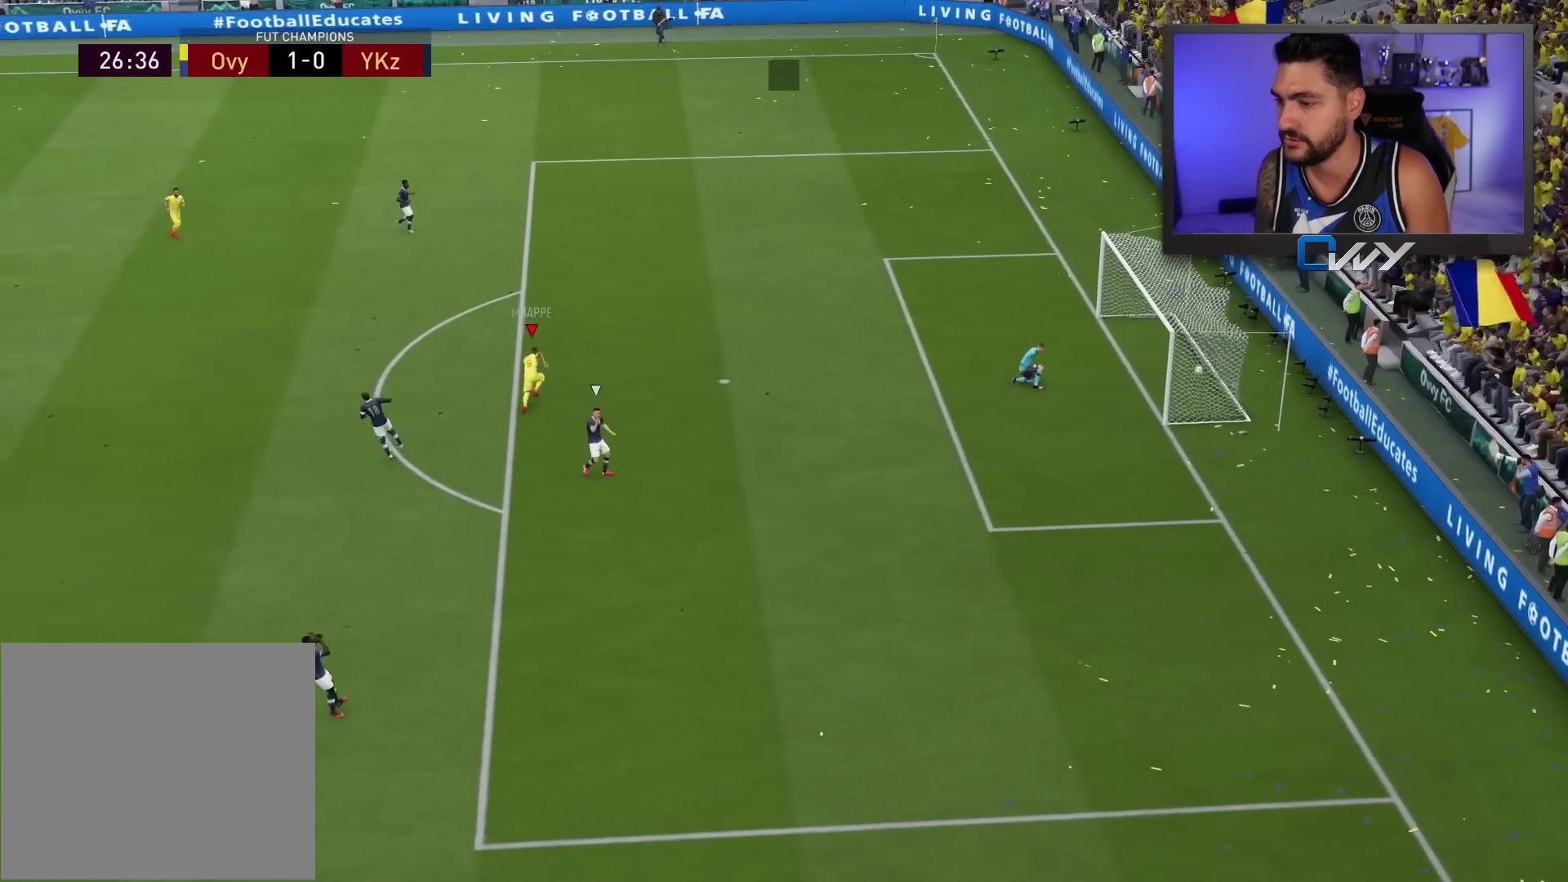
{"buttons": ["CROSS", "L1", "R1"], "left_stick": "center", "right_stick": "center", "events": [[417, "L1", "down"], [417, "R1", "down"], [433, "CROSS", "down"]]}
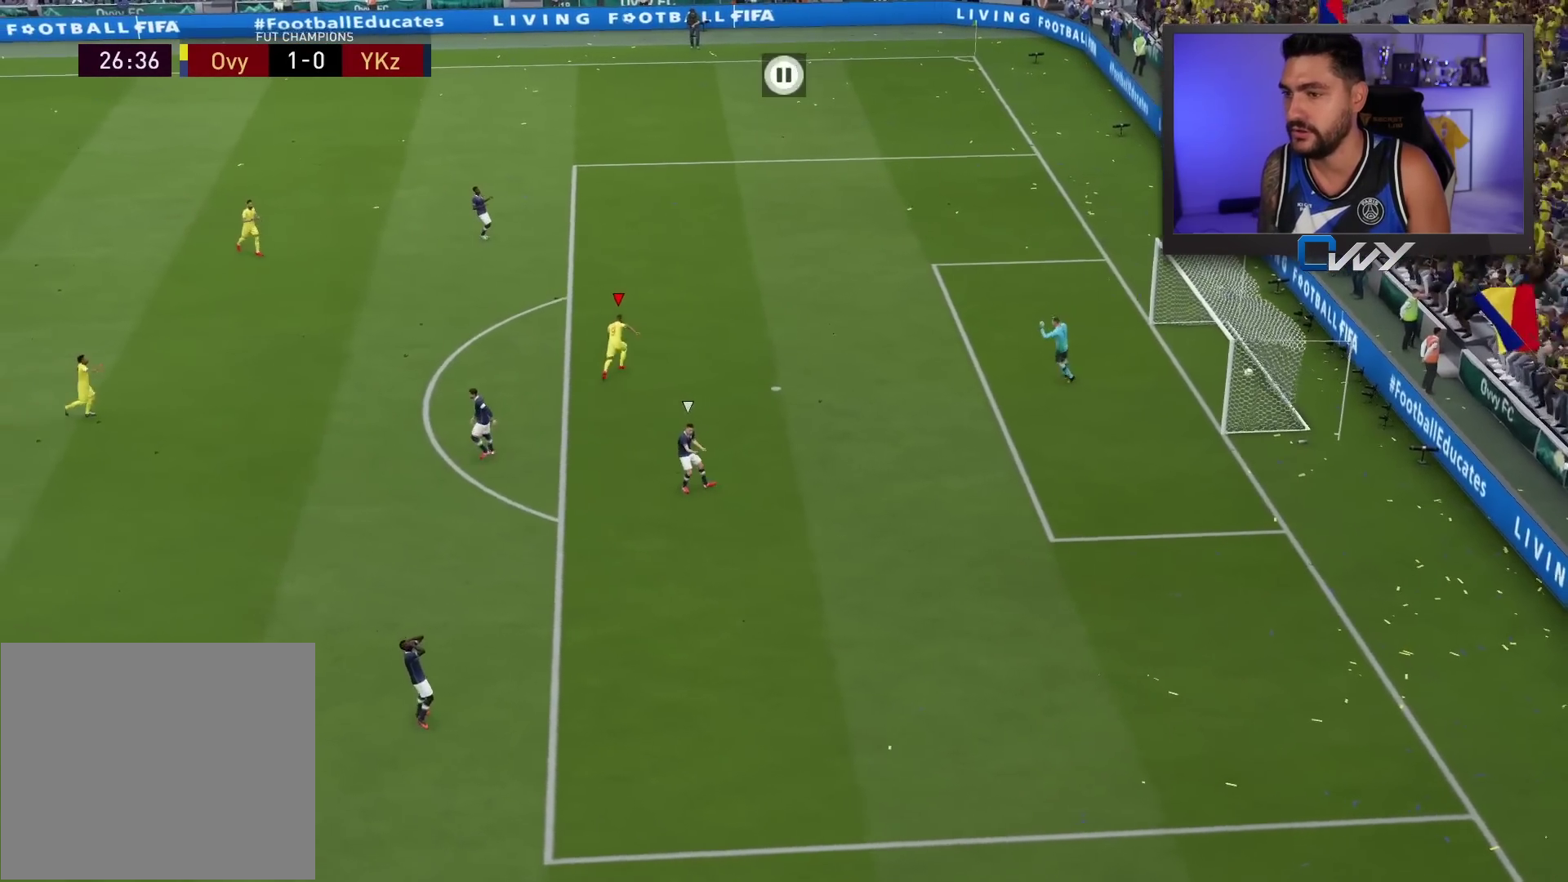
{"buttons": [], "left_stick": "center", "right_stick": "center", "events": [[50, "CROSS", "up"], [50, "L1", "up"], [50, "R1", "up"], [150, "L1", "down"], [150, "R1", "down"], [167, "CROSS", "down"], [233, "R1", "up"], [250, "CROSS", "up"], [250, "L1", "up"], [300, "R1", "down"], [350, "L1", "down"], [367, "CROSS", "down"], [400, "R1", "up"], [433, "CROSS", "up"], [433, "L1", "up"]]}
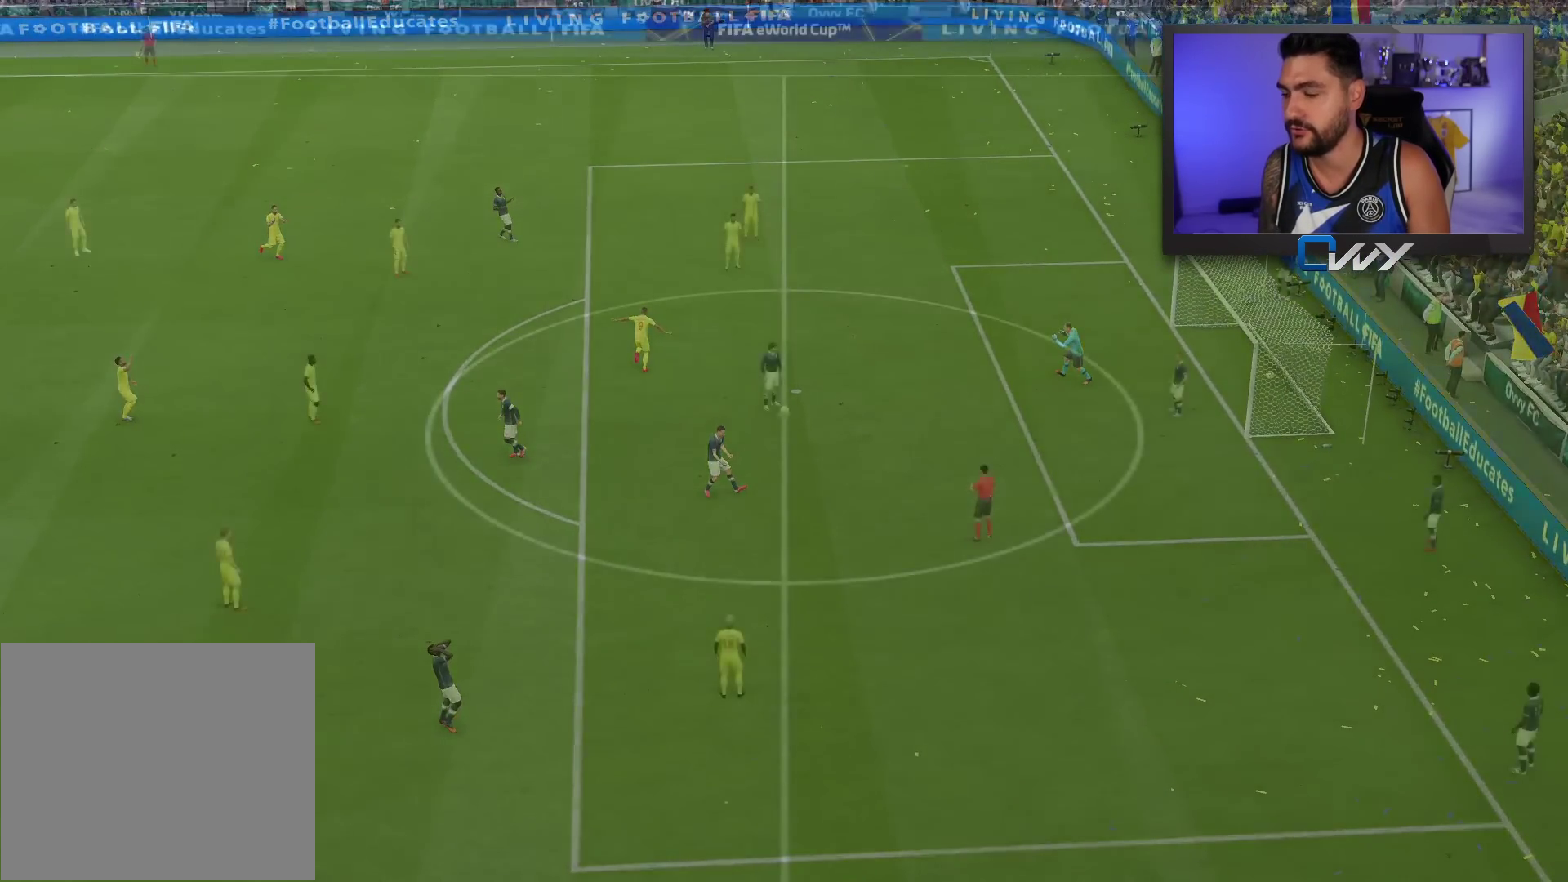
{"buttons": [], "left_stick": "center", "right_stick": "center", "events": []}
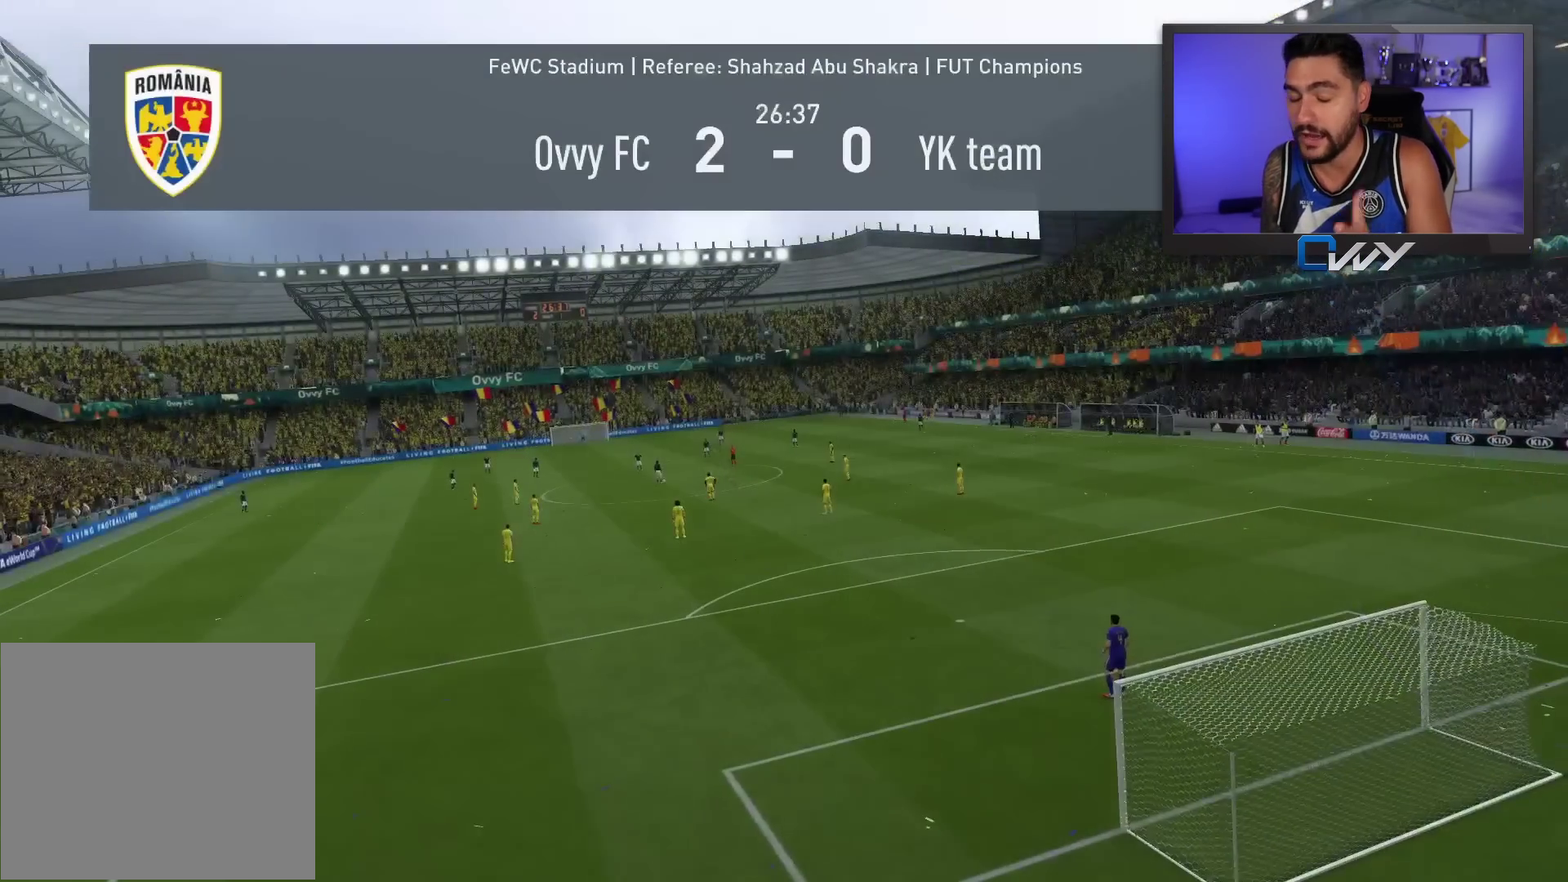
{"buttons": [], "left_stick": "center", "right_stick": "center", "events": []}
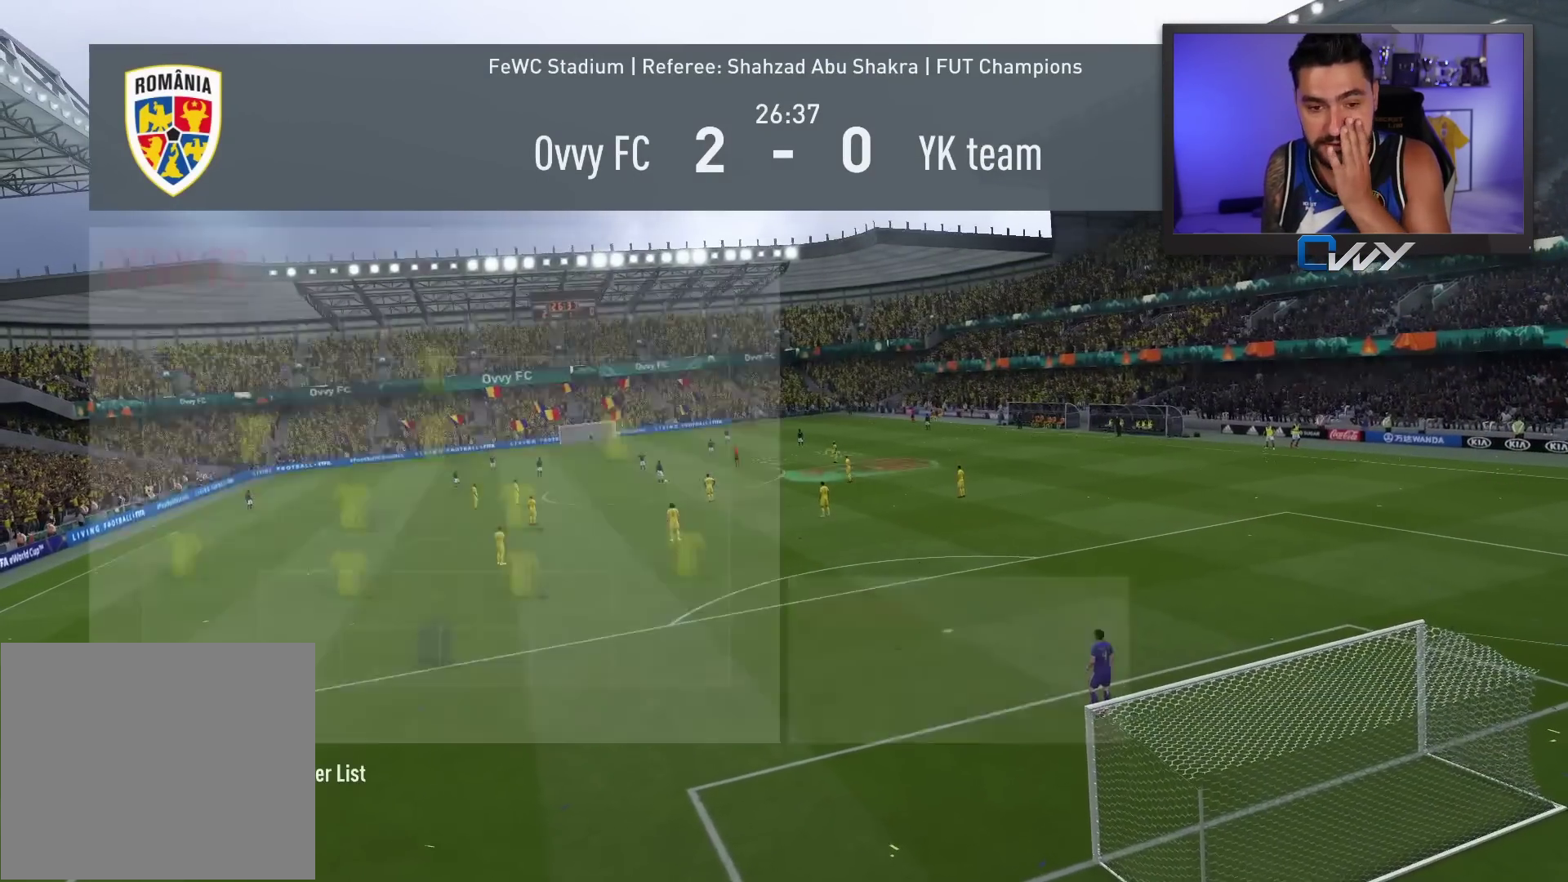
{"buttons": [], "left_stick": "center", "right_stick": "center", "events": []}
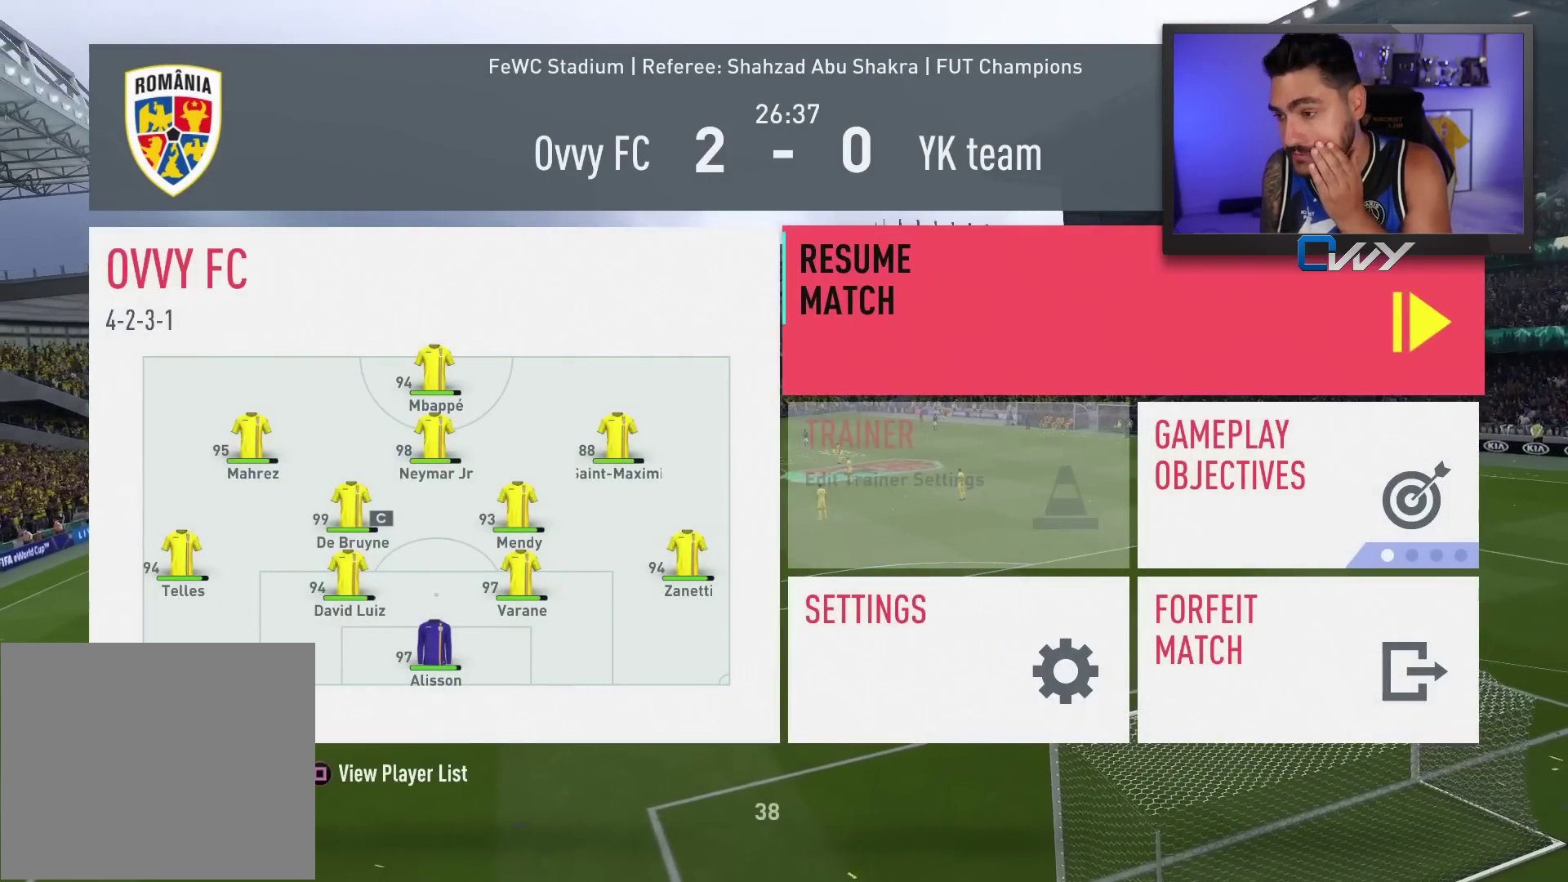
{"buttons": [], "left_stick": "center", "right_stick": "center", "events": []}
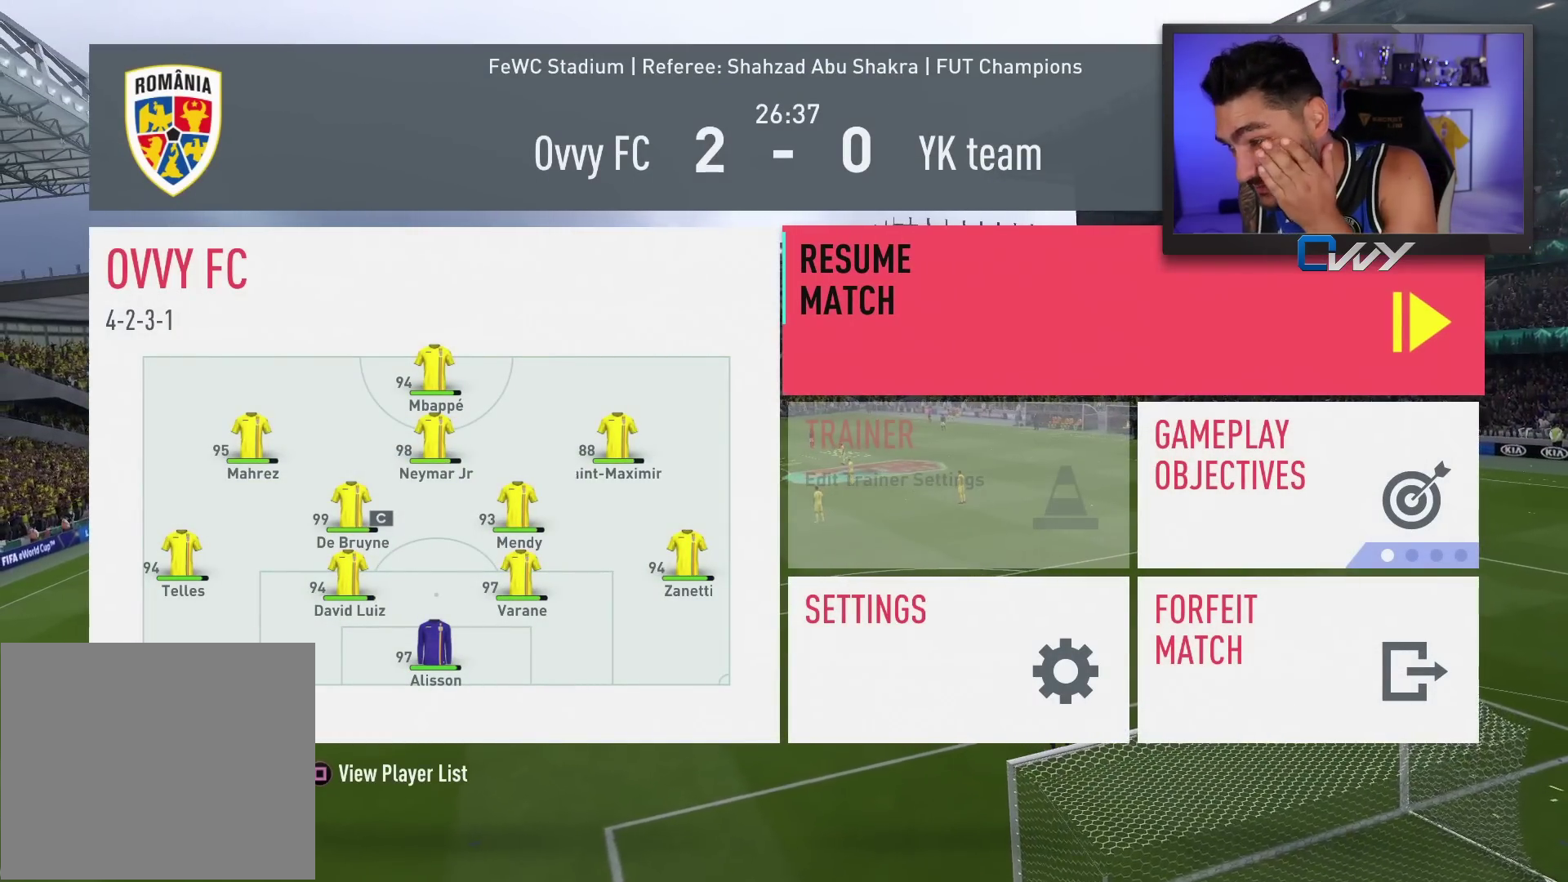
{"buttons": [], "left_stick": "center", "right_stick": "center", "events": []}
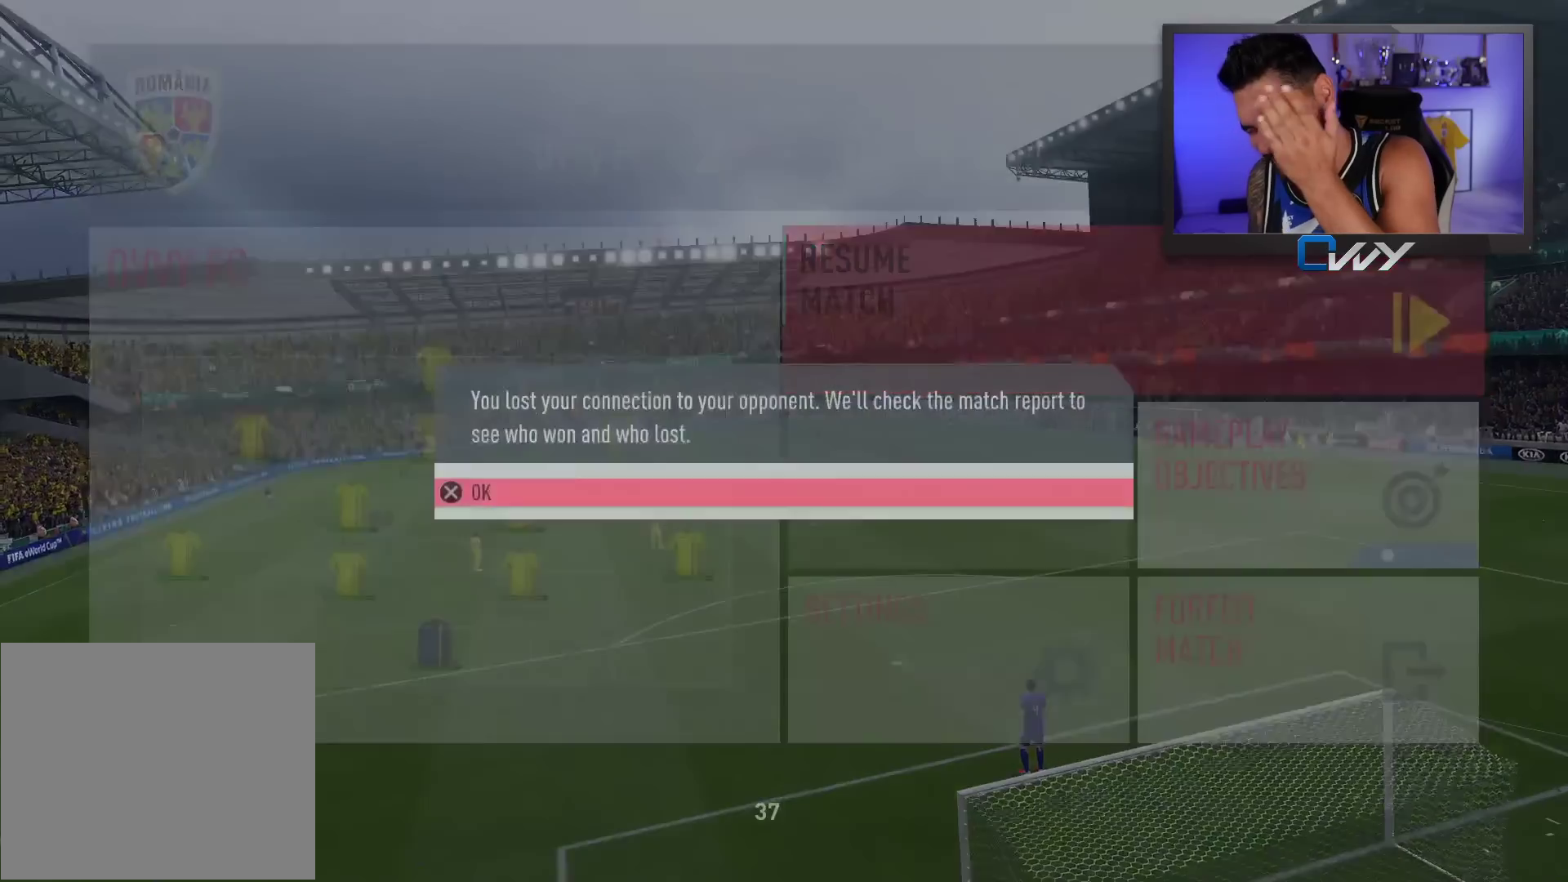
{"buttons": [], "left_stick": "center", "right_stick": "center", "events": []}
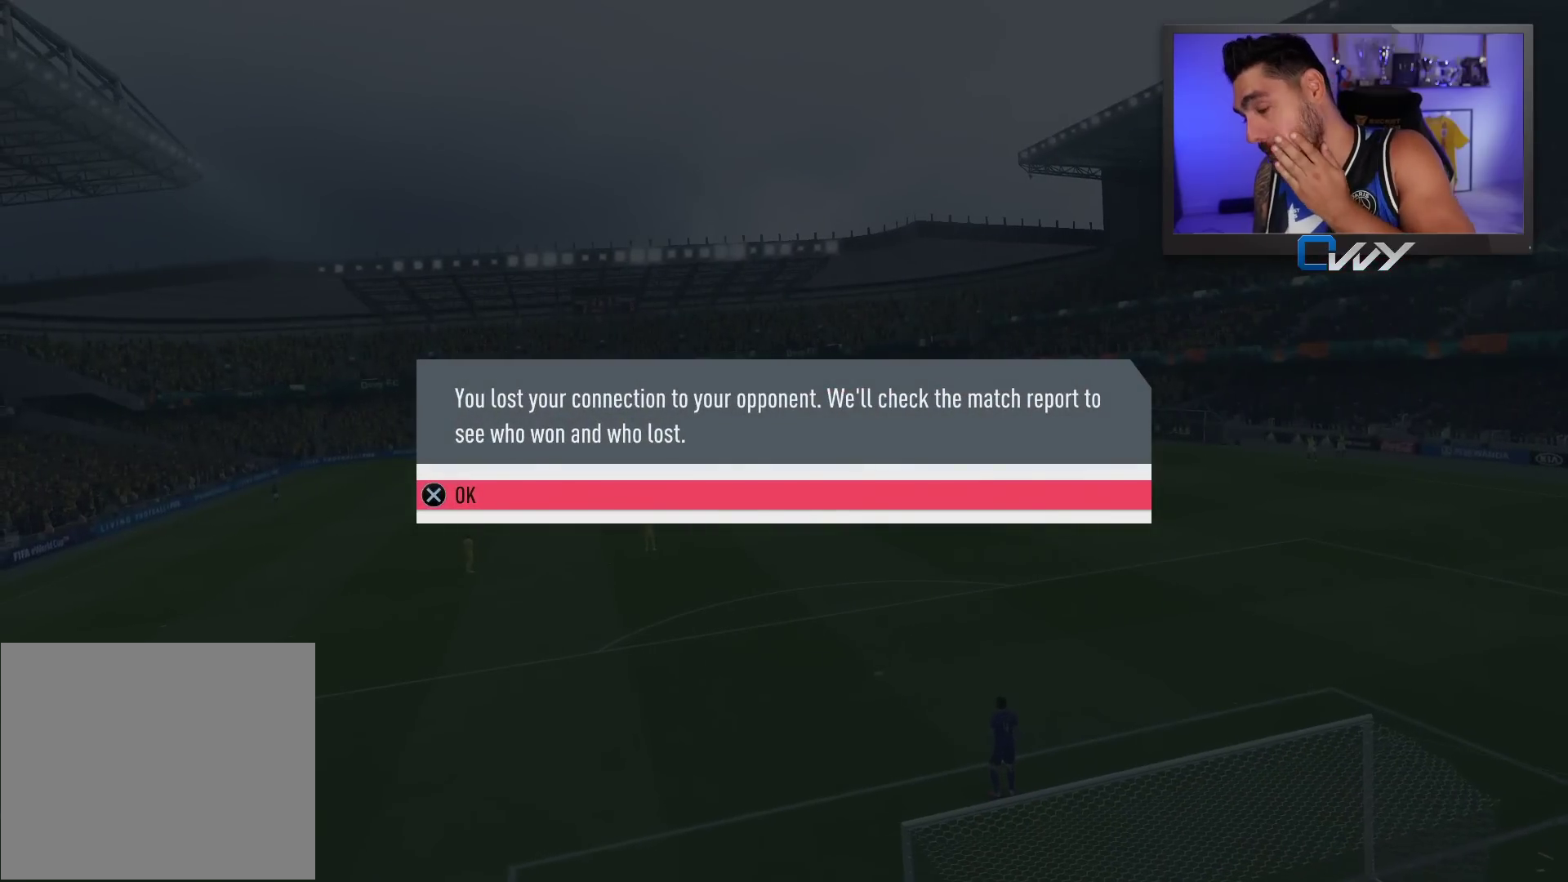
{"buttons": [], "left_stick": "center", "right_stick": "center", "events": []}
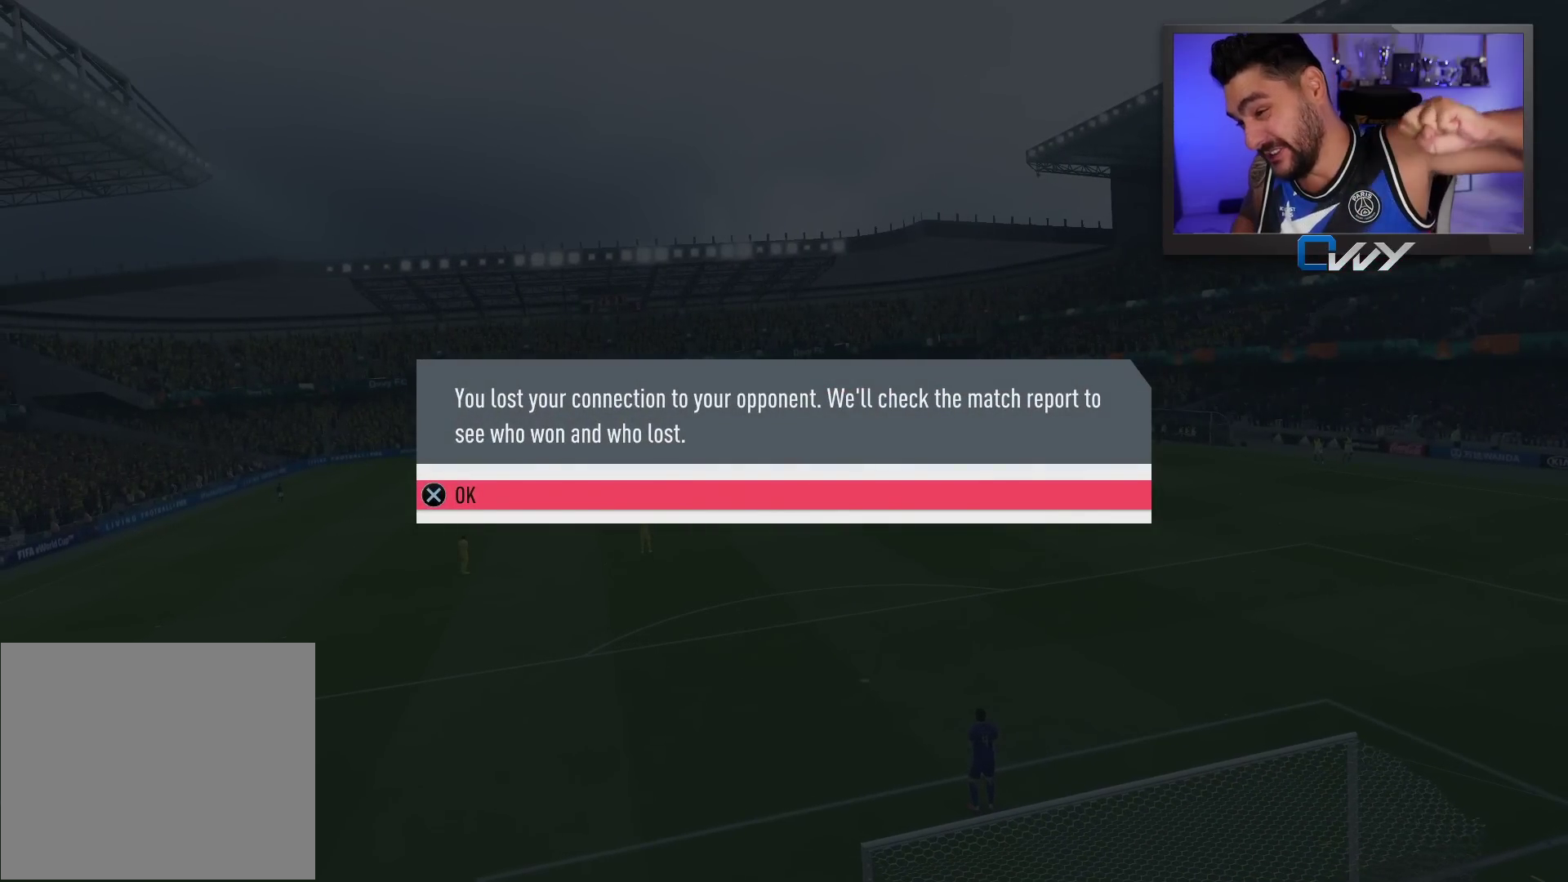
{"buttons": [], "left_stick": "center", "right_stick": "center", "events": [[67, "CROSS", "down"], [200, "CROSS", "up"], [267, "CROSS", "down"], [383, "CROSS", "up"]]}
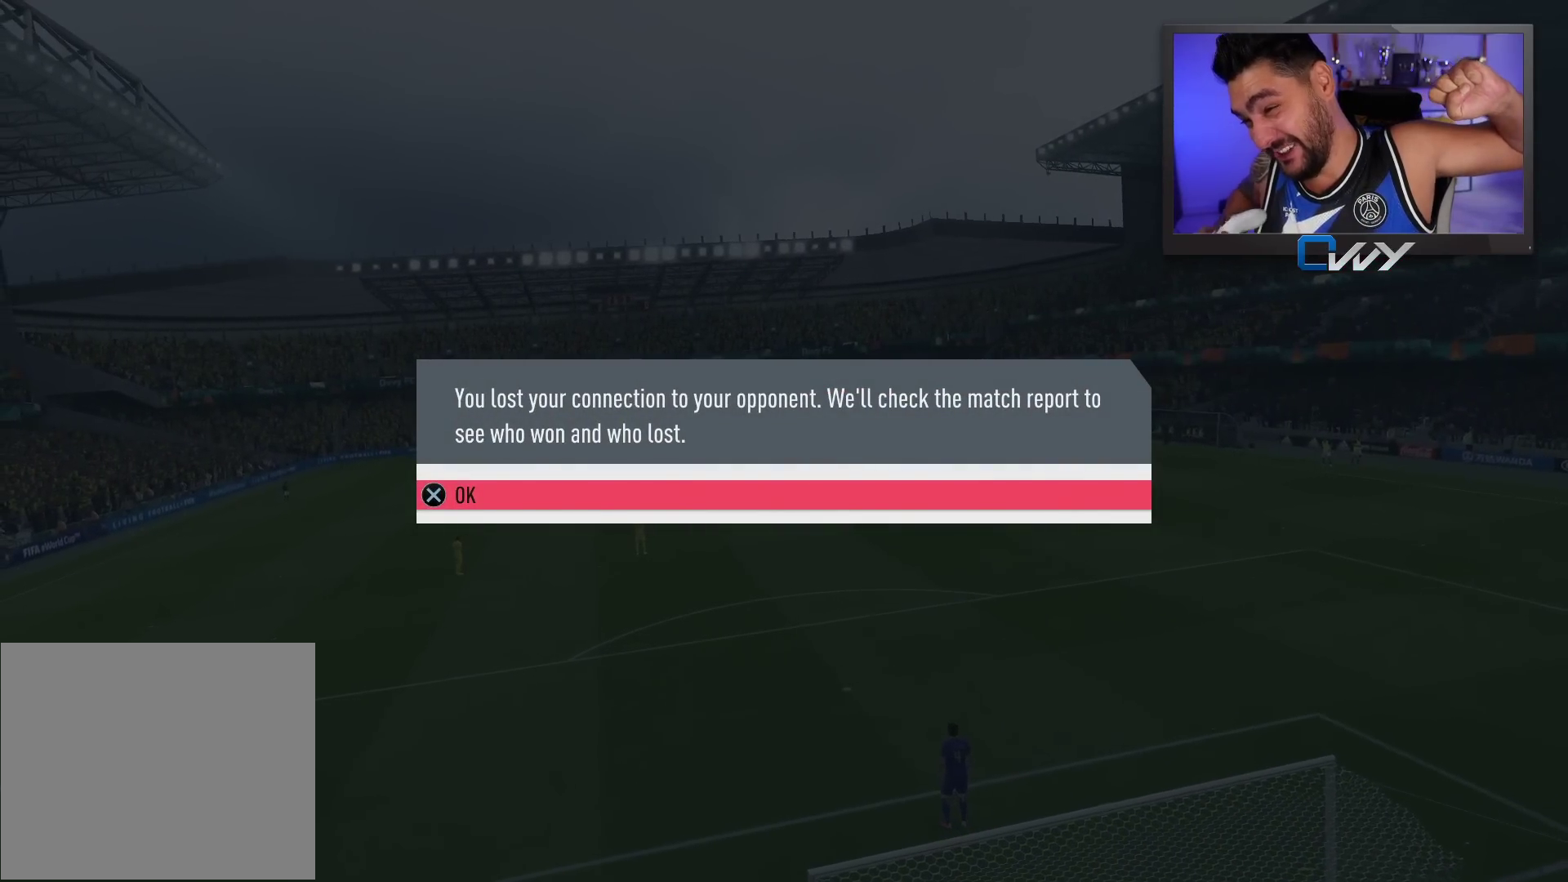
{"buttons": [], "left_stick": "center", "right_stick": "center", "events": [[83, "CROSS", "down"], [200, "CROSS", "up"]]}
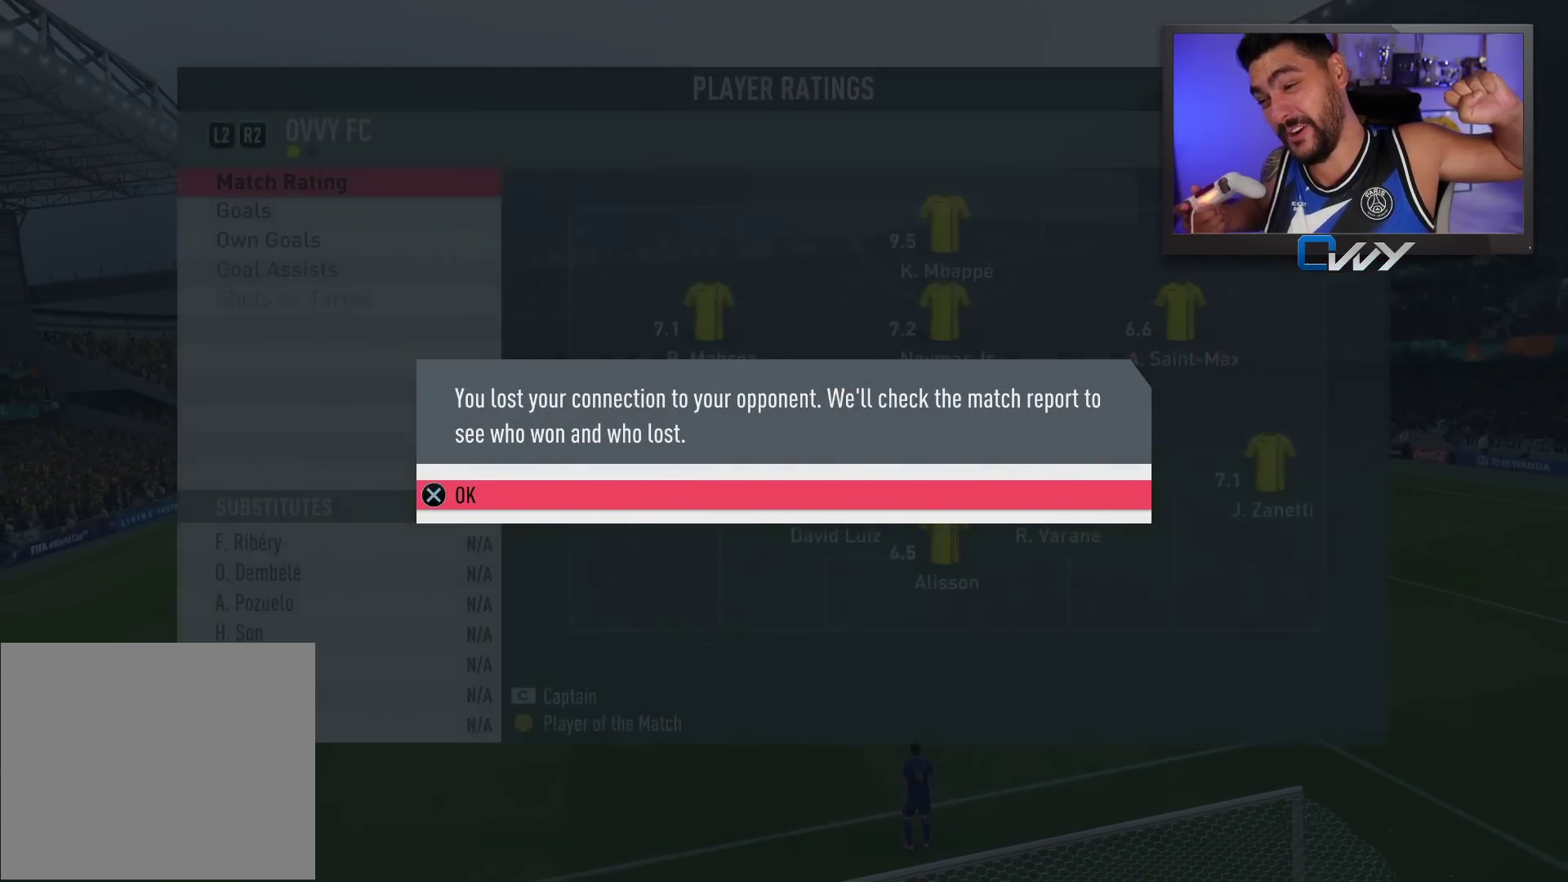
{"buttons": [], "left_stick": "center", "right_stick": "center", "events": [[33, "CROSS", "down"], [133, "CROSS", "up"]]}
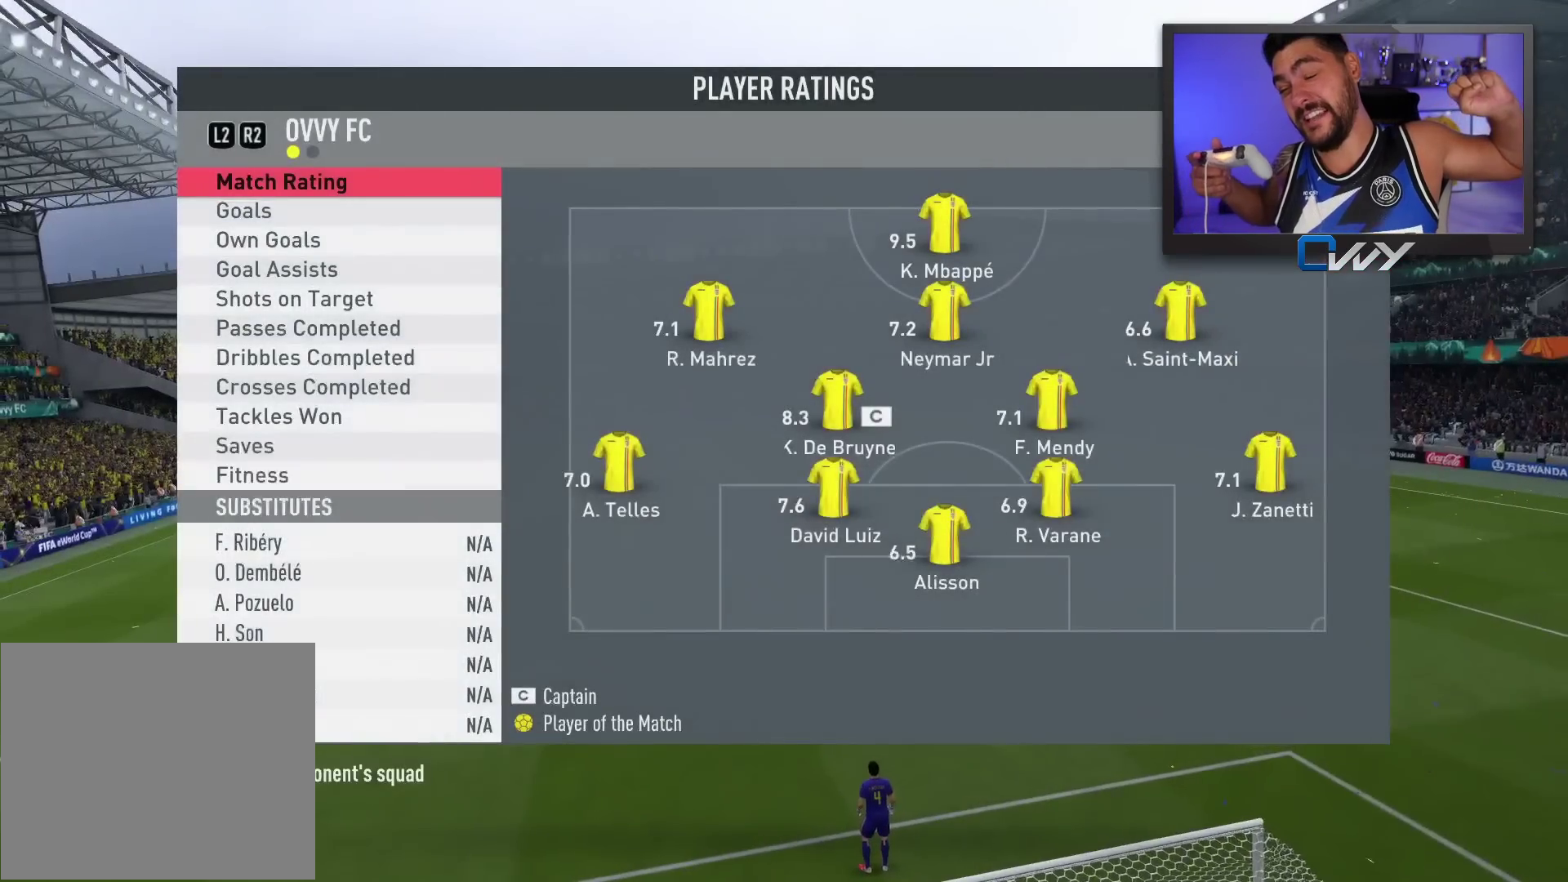
{"buttons": [], "left_stick": "center", "right_stick": "center", "events": []}
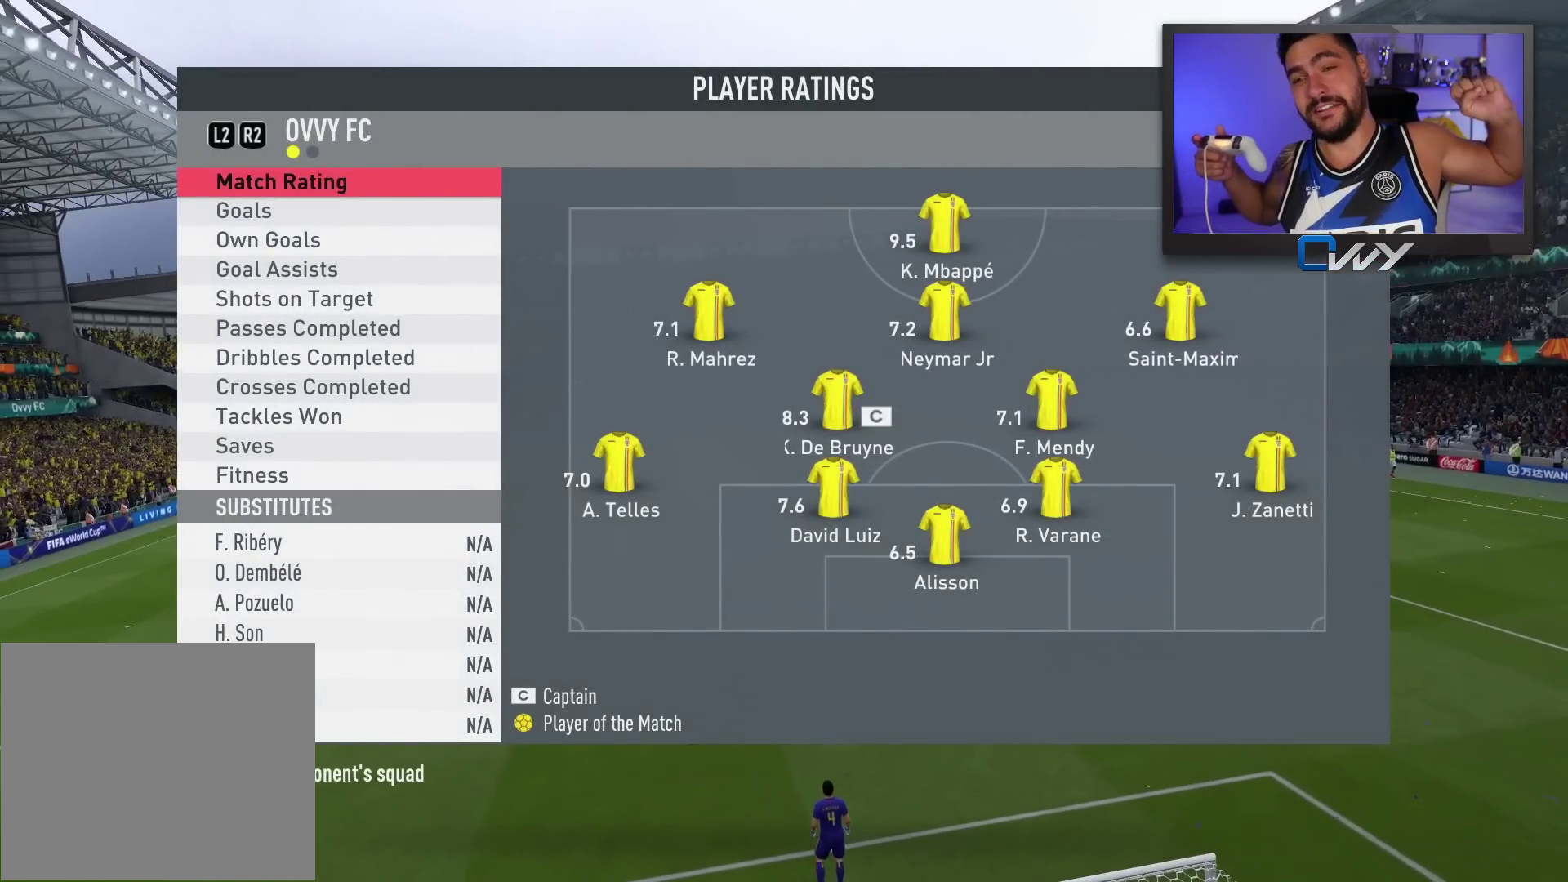
{"buttons": [], "left_stick": "center", "right_stick": "center", "events": []}
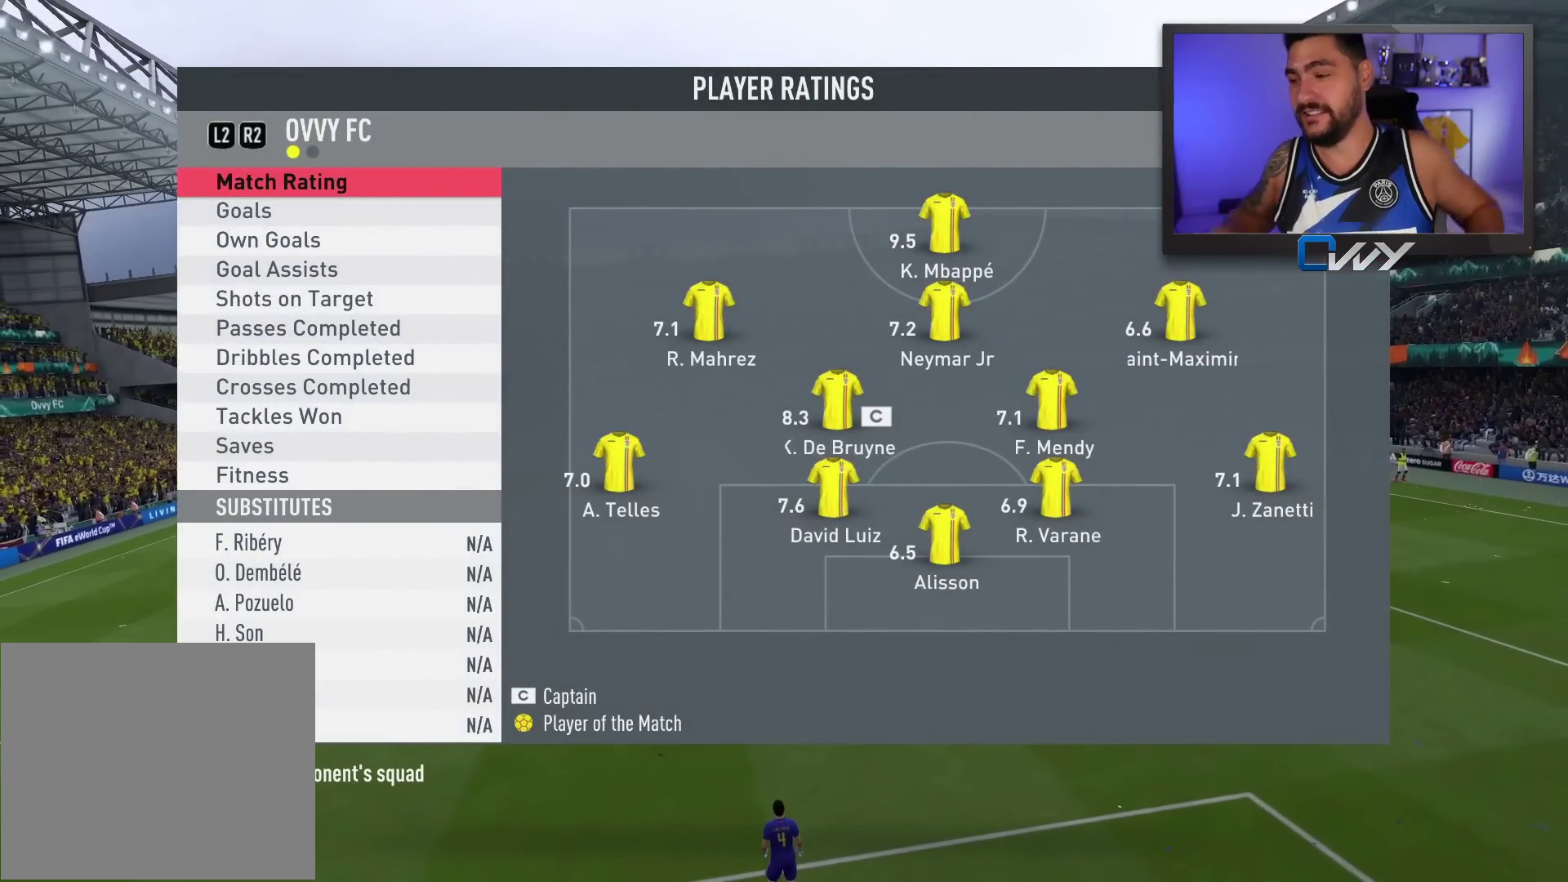
{"buttons": [], "left_stick": "center", "right_stick": "center", "events": []}
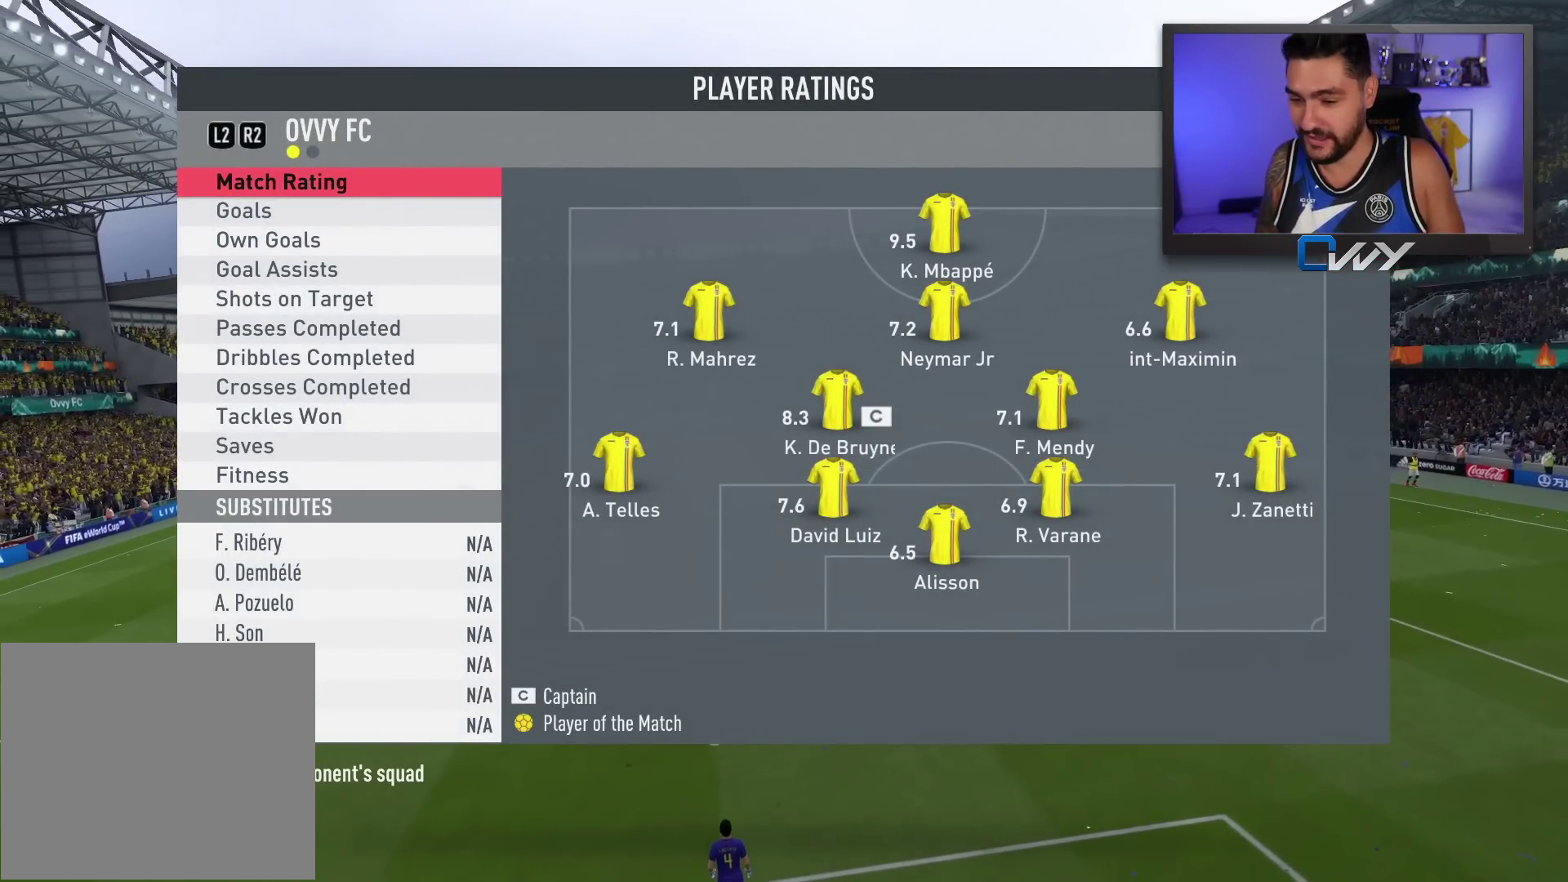
{"buttons": [], "left_stick": "center", "right_stick": "center", "events": []}
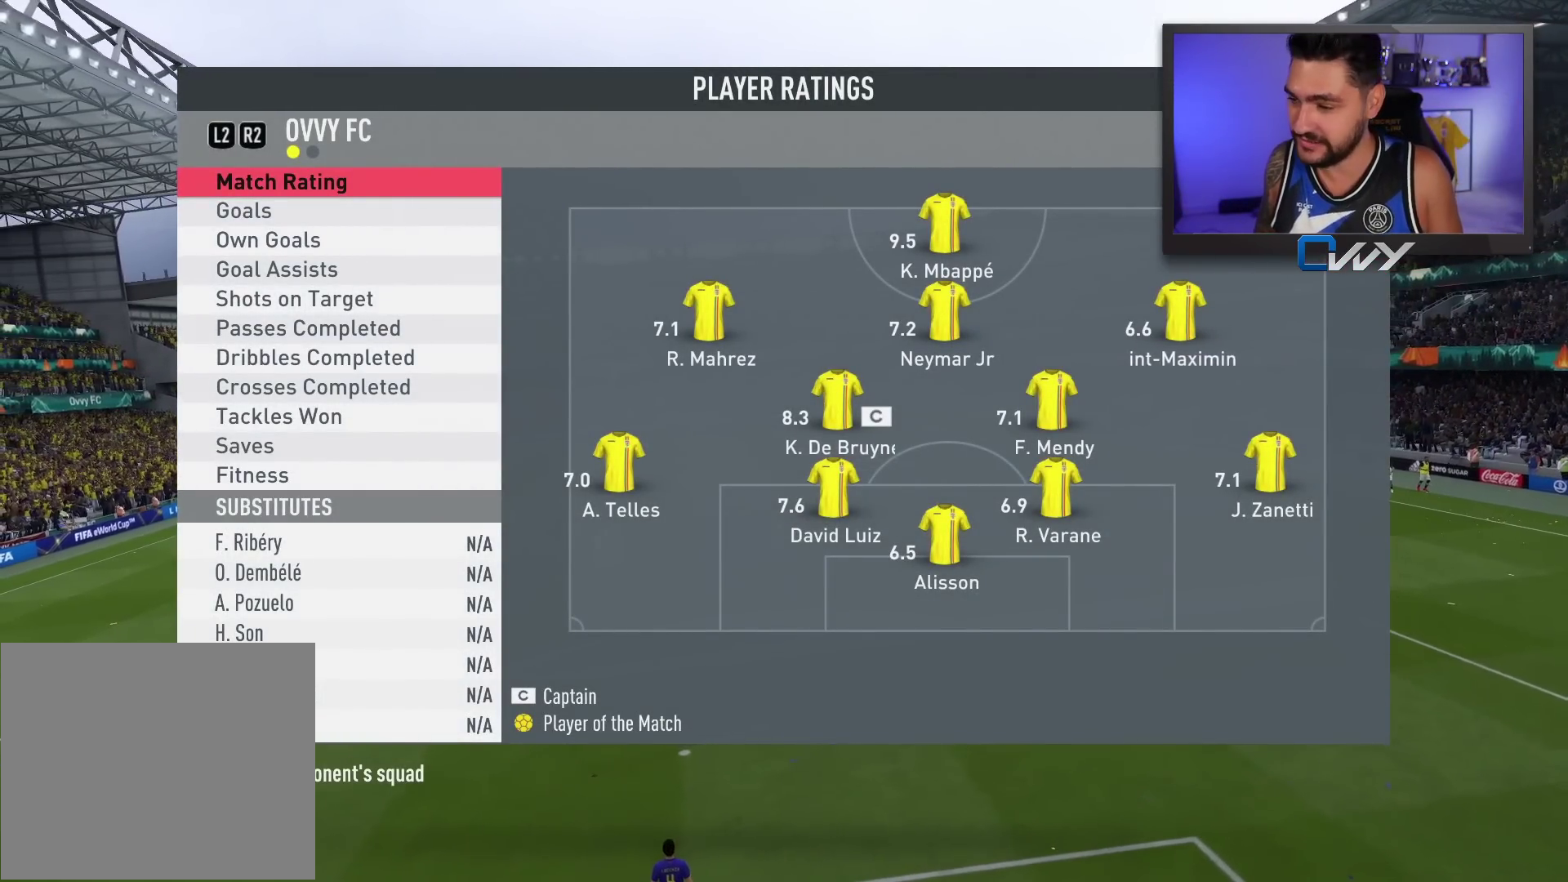
{"buttons": [], "left_stick": "center", "right_stick": "center", "events": [[133, "CROSS", "down"], [250, "CROSS", "up"], [350, "CROSS", "down"], [467, "CROSS", "up"]]}
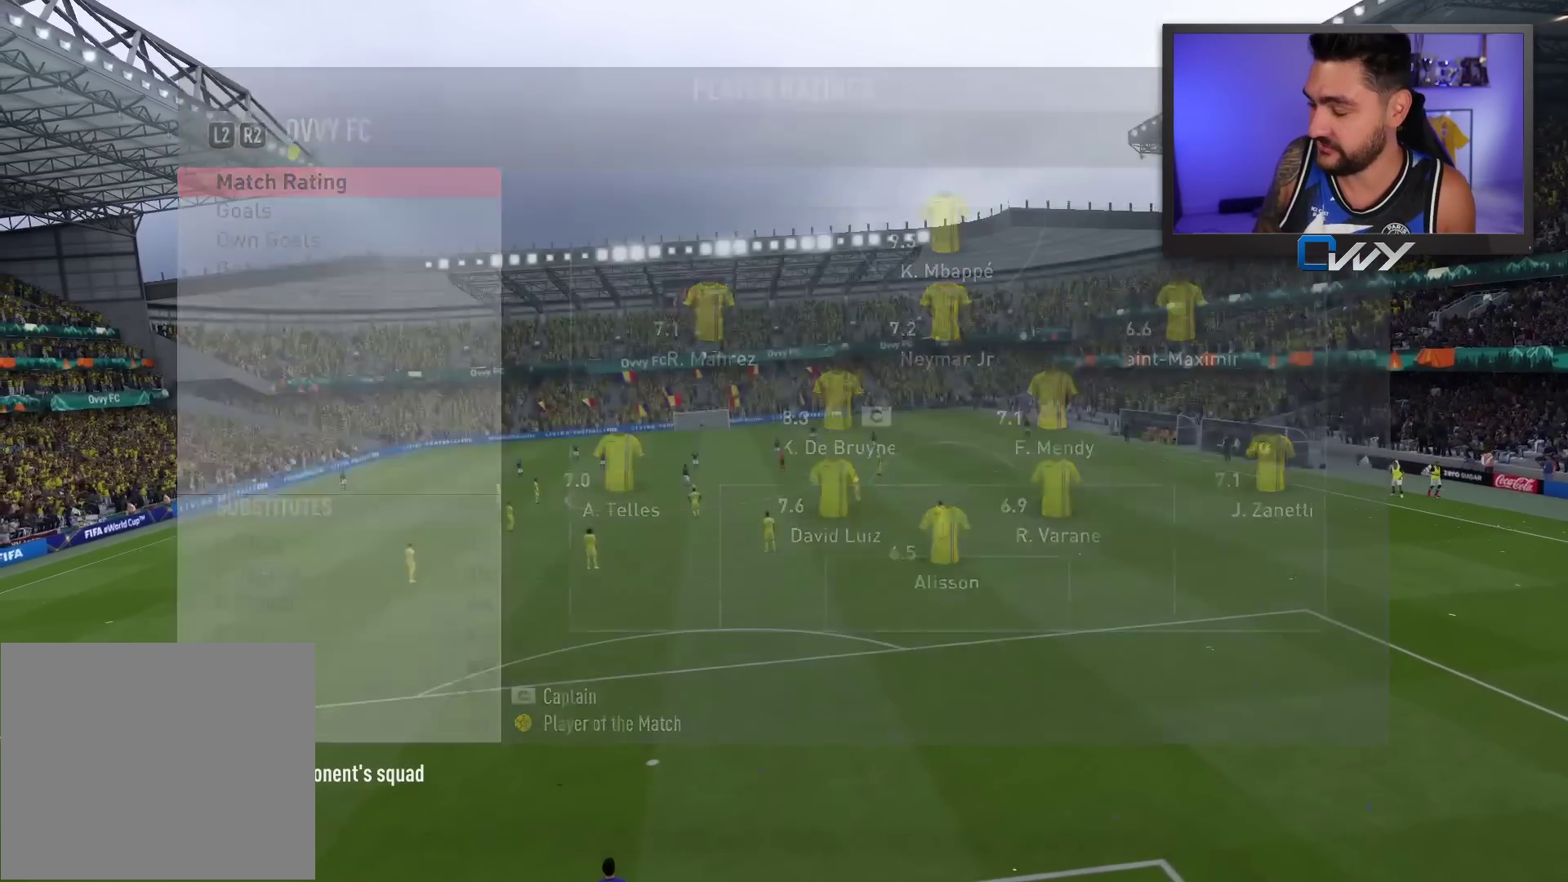
{"buttons": [], "left_stick": "center", "right_stick": "center", "events": []}
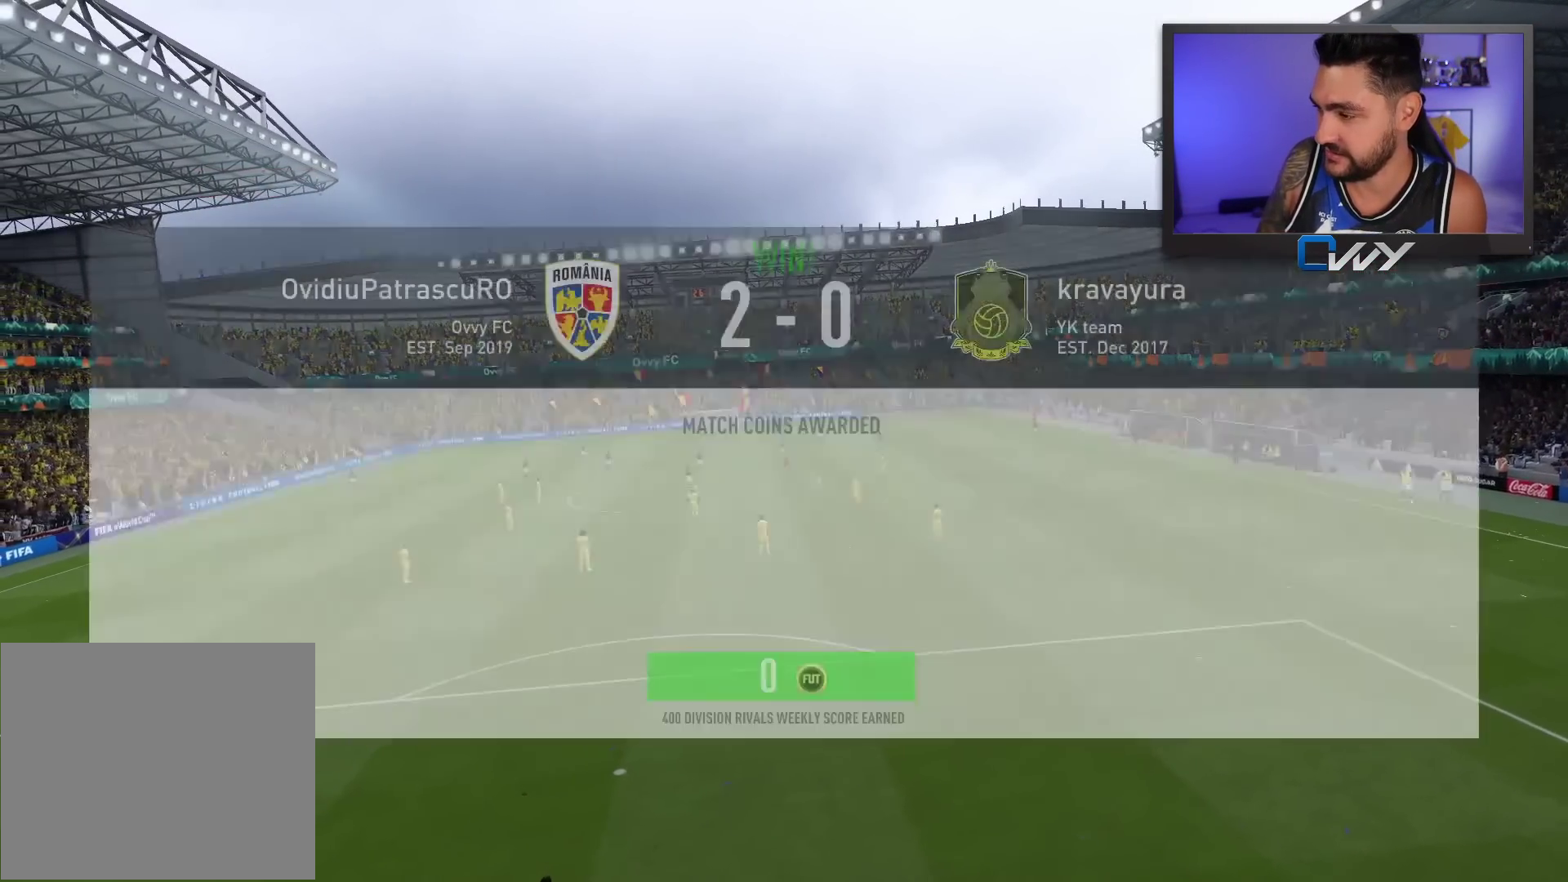
{"buttons": [], "left_stick": "center", "right_stick": "center", "events": [[350, "CROSS", "down"], [500, "CROSS", "up"]]}
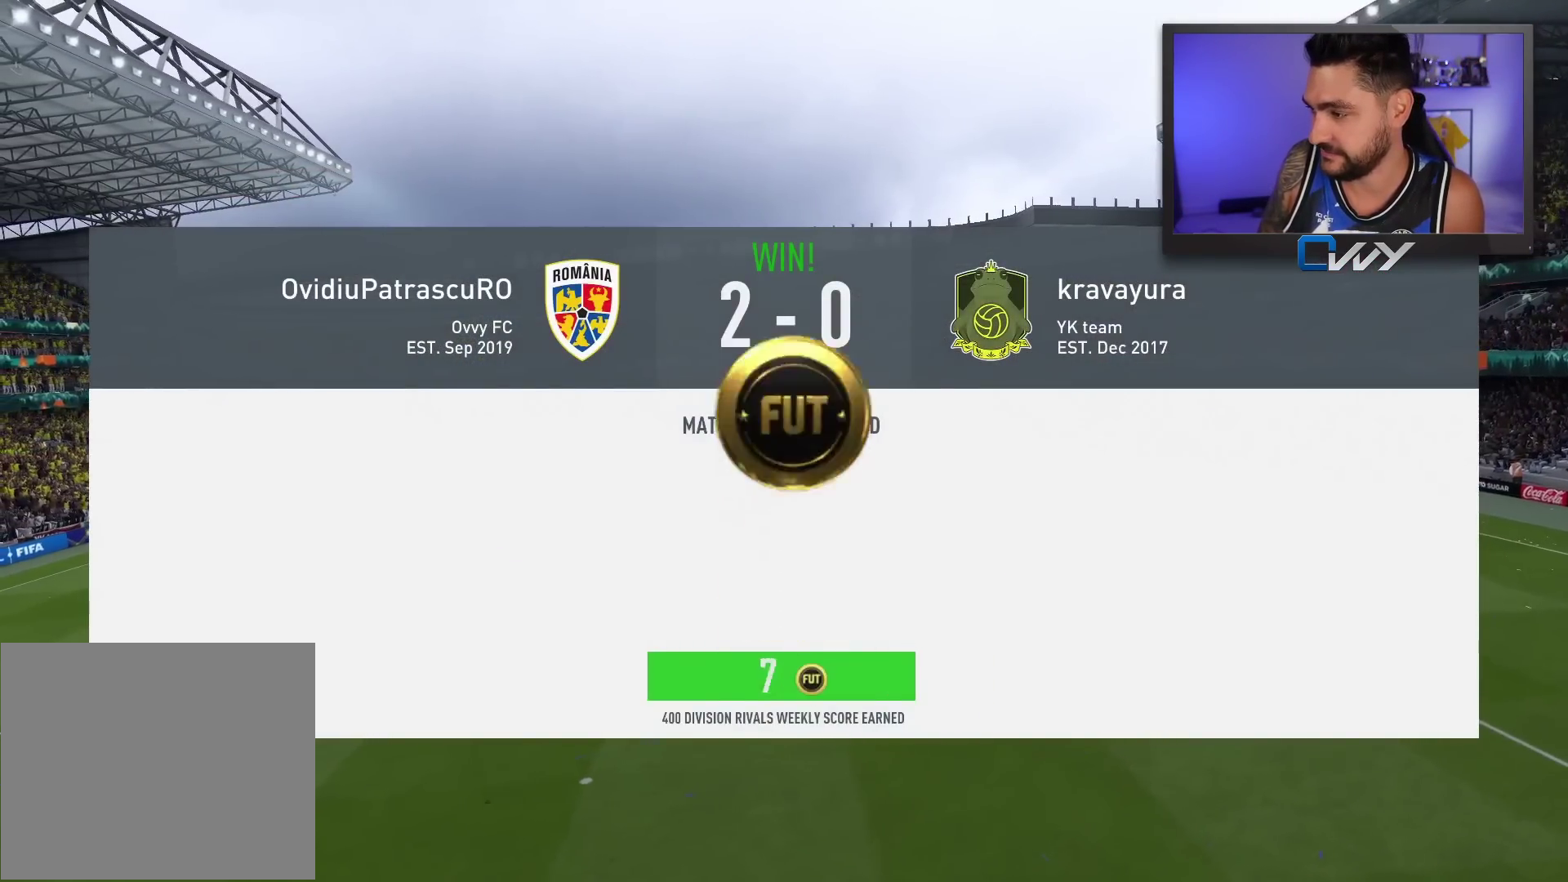
{"buttons": [], "left_stick": "center", "right_stick": "center", "events": [[67, "CROSS", "down"], [167, "CROSS", "up"]]}